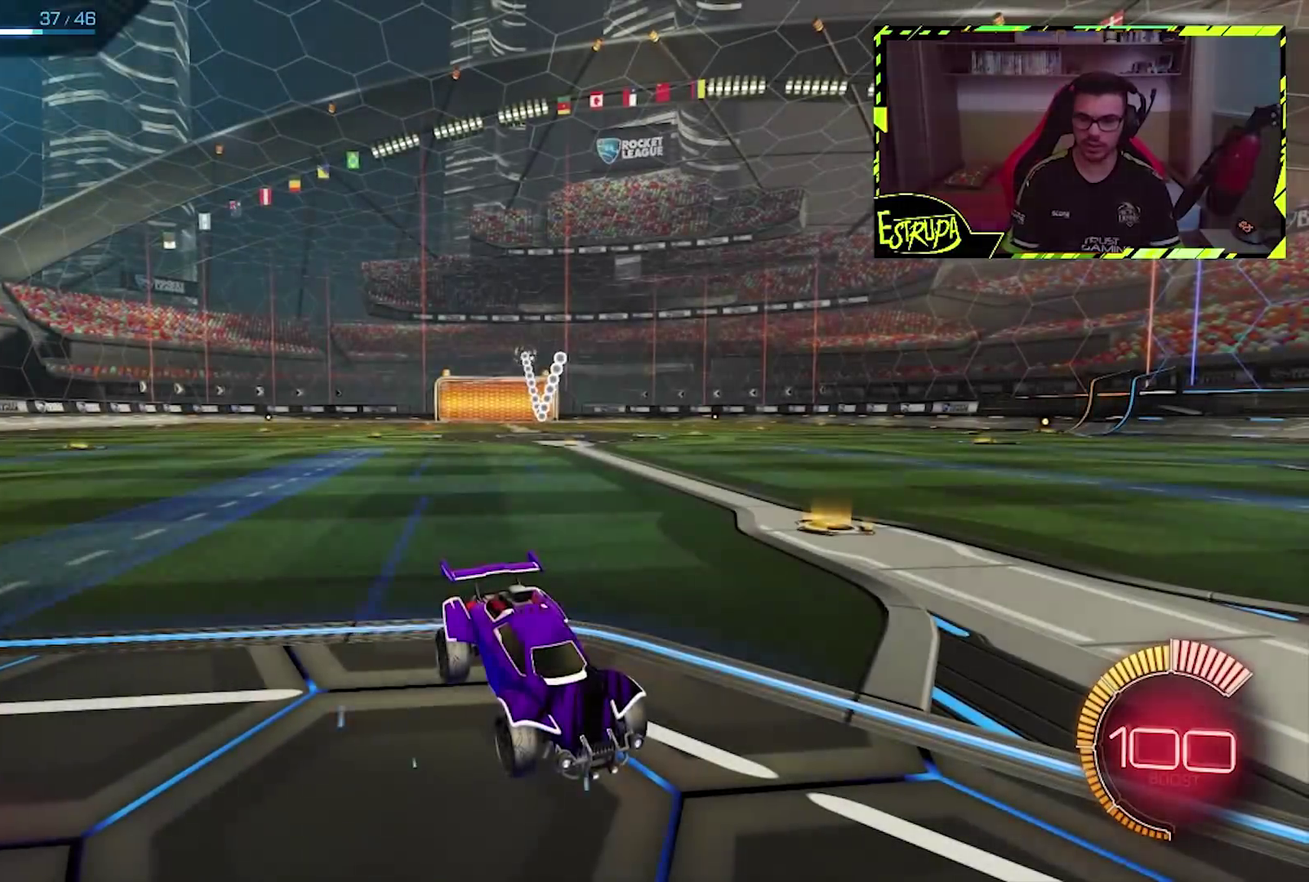
Gameplay with a controller (PlayStation layout); each line is a JSON object with the inputs held at the frame after it. "events" lists button and stick changes between this image and that frame as [ms after this image, input, new state], when the widget could be followed in between. Not read: L1 L3 R2 R3 right_stick.
{"buttons": [], "left_stick": "center", "events": []}
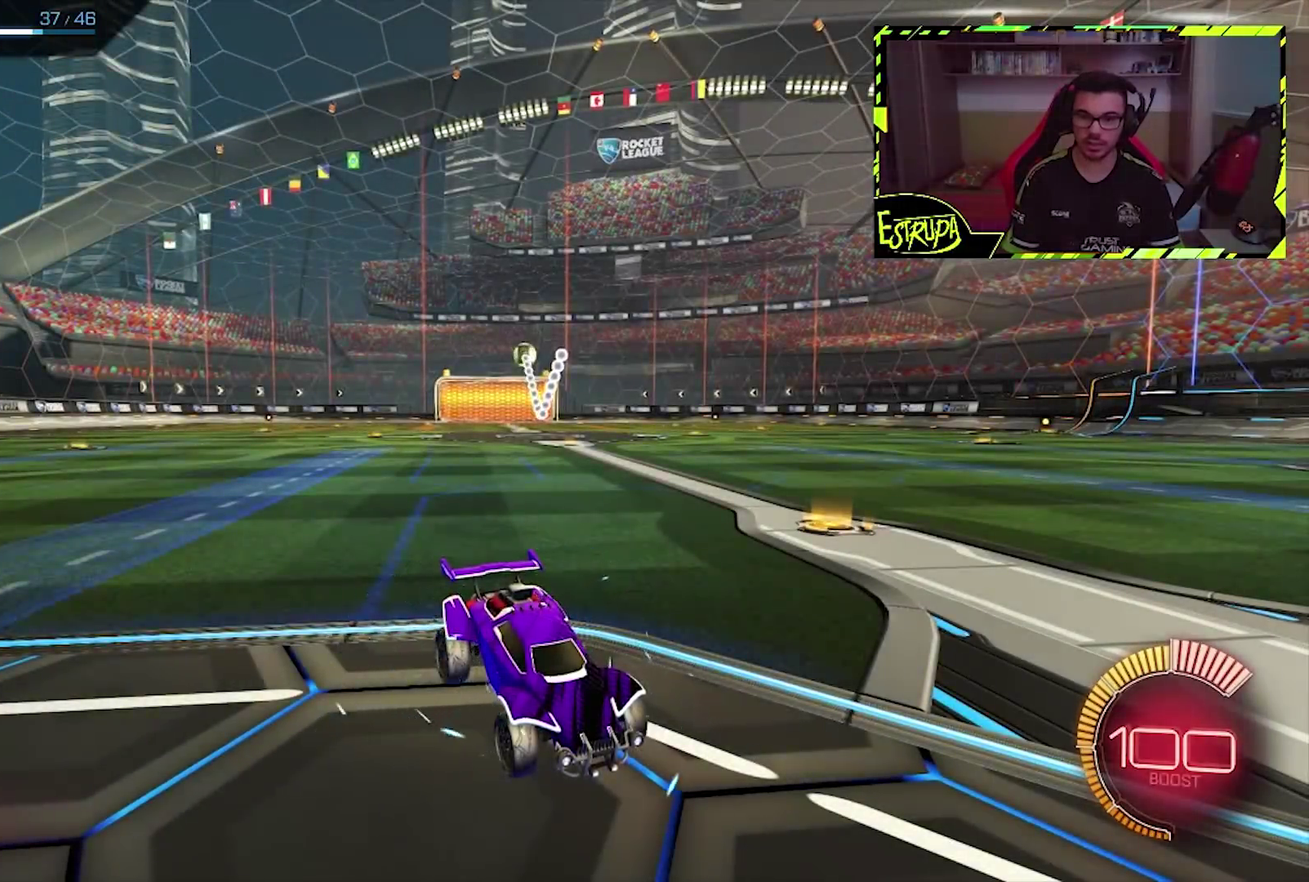
{"buttons": ["CROSS"], "left_stick": "down-left", "events": [[333, "left_stick", "left"], [400, "CROSS", "down"], [433, "left_stick", "down-left"]]}
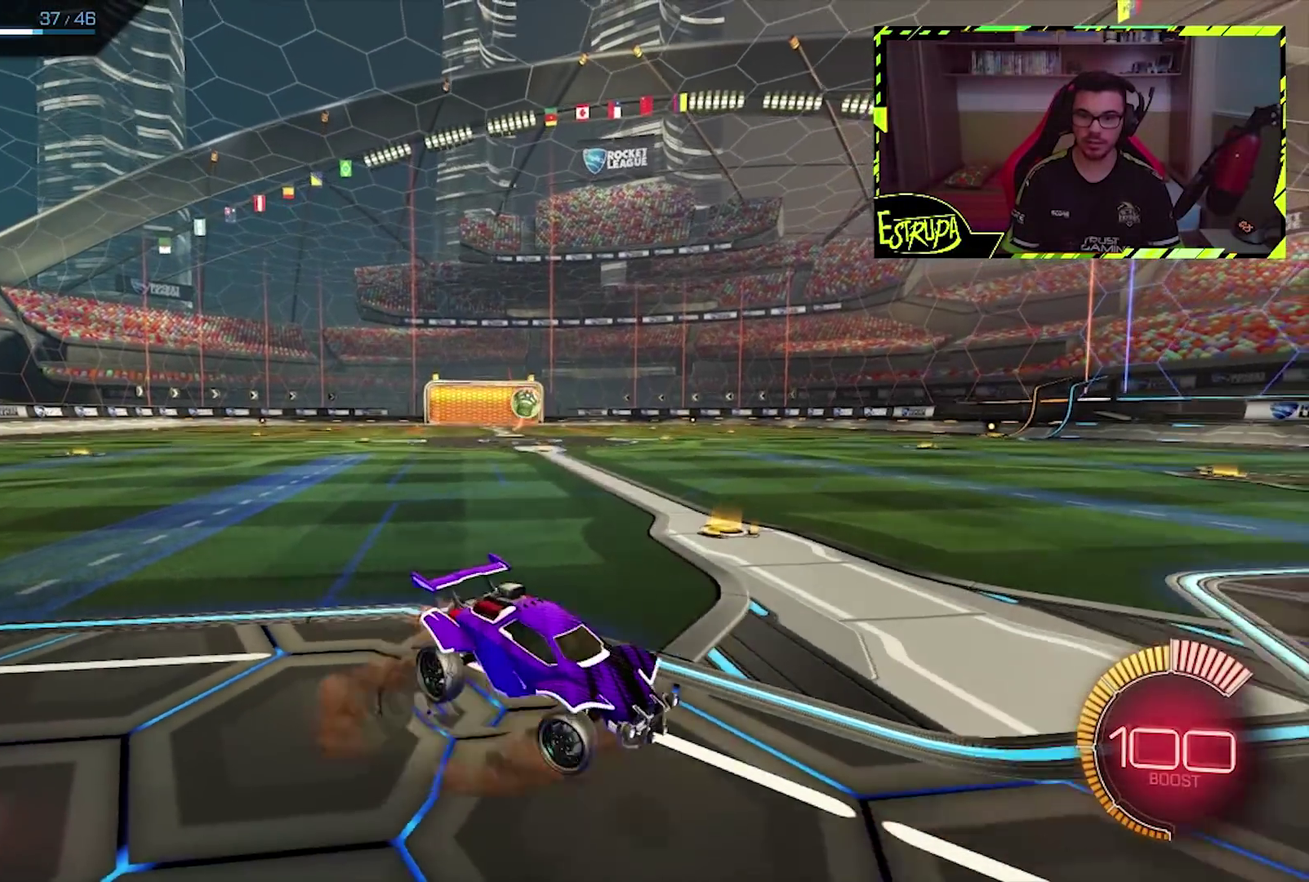
{"buttons": [], "left_stick": "up-right", "events": [[100, "CROSS", "up"], [100, "left_stick", "center"], [167, "CROSS", "down"], [233, "left_stick", "down"], [333, "CROSS", "up"], [367, "left_stick", "right"], [433, "left_stick", "up-right"]]}
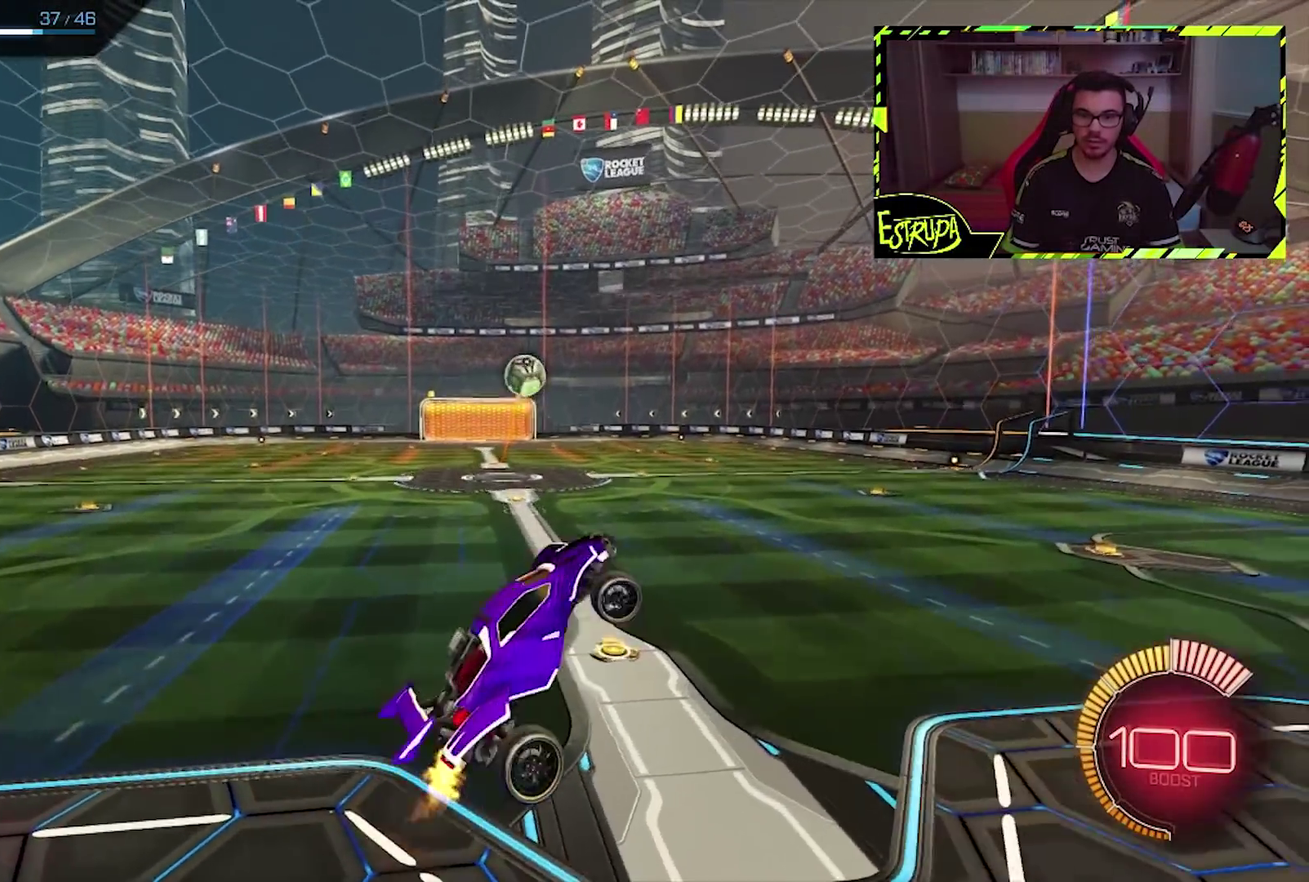
{"buttons": [], "left_stick": "left", "events": [[100, "CIRCLE", "down"], [100, "left_stick", "center"], [233, "left_stick", "up-left"], [267, "CIRCLE", "up"], [333, "CIRCLE", "down"], [333, "left_stick", "center"], [467, "CIRCLE", "up"], [467, "left_stick", "left"]]}
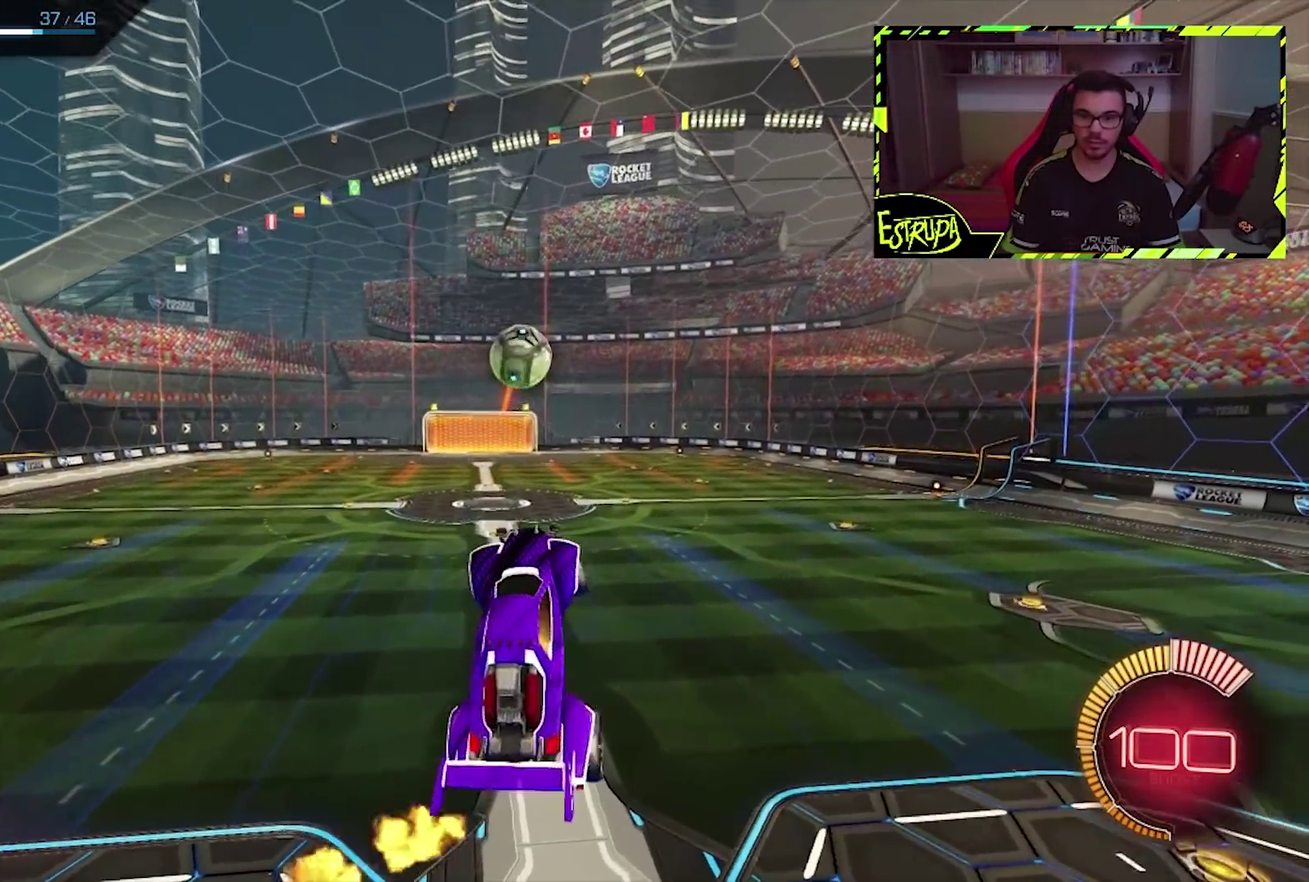
{"buttons": ["CIRCLE"], "left_stick": "up-right", "events": [[100, "CIRCLE", "down"], [100, "left_stick", "center"], [367, "left_stick", "down-right"], [467, "left_stick", "up-right"]]}
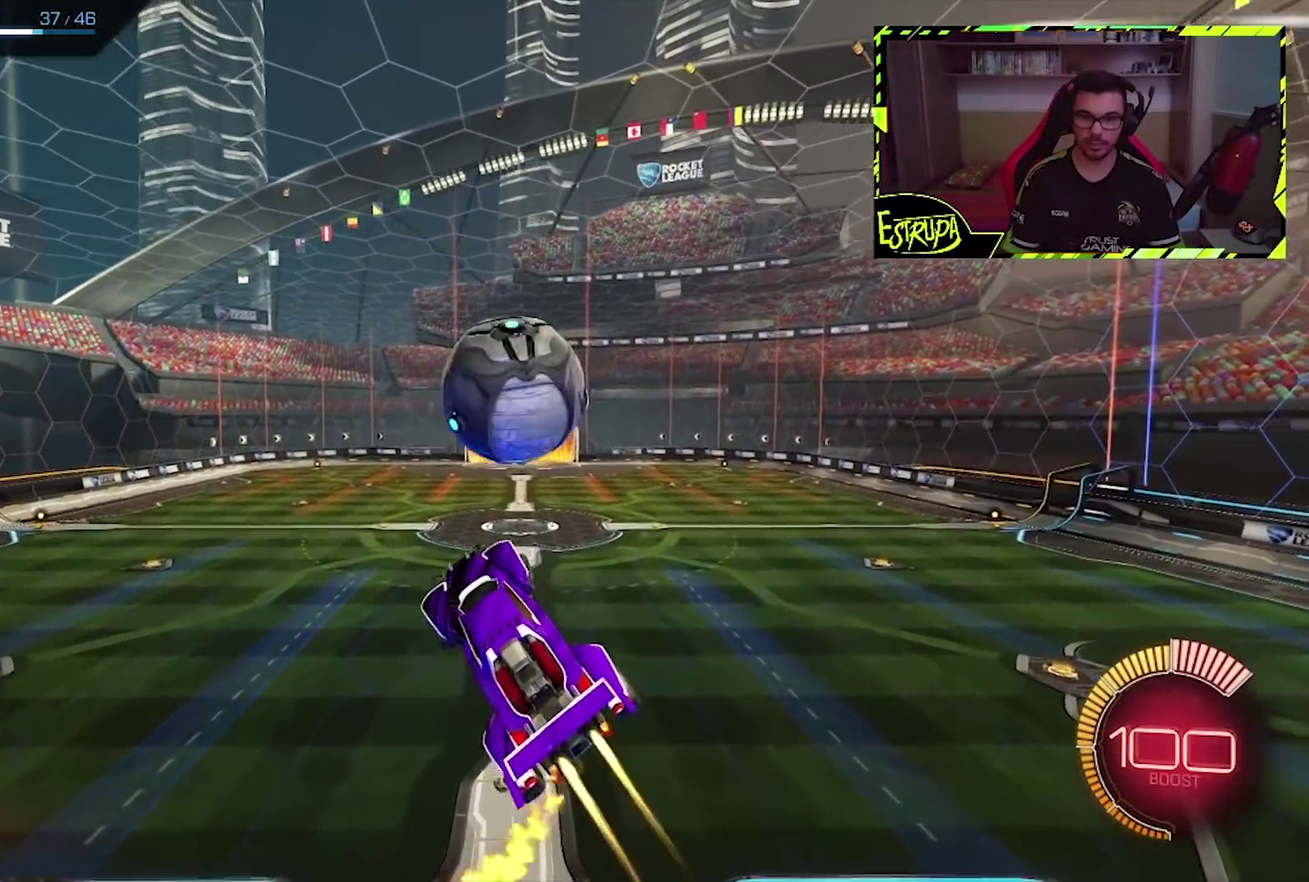
{"buttons": ["CIRCLE"], "left_stick": "down-left", "events": [[167, "left_stick", "up"], [300, "left_stick", "center"], [433, "left_stick", "down-left"]]}
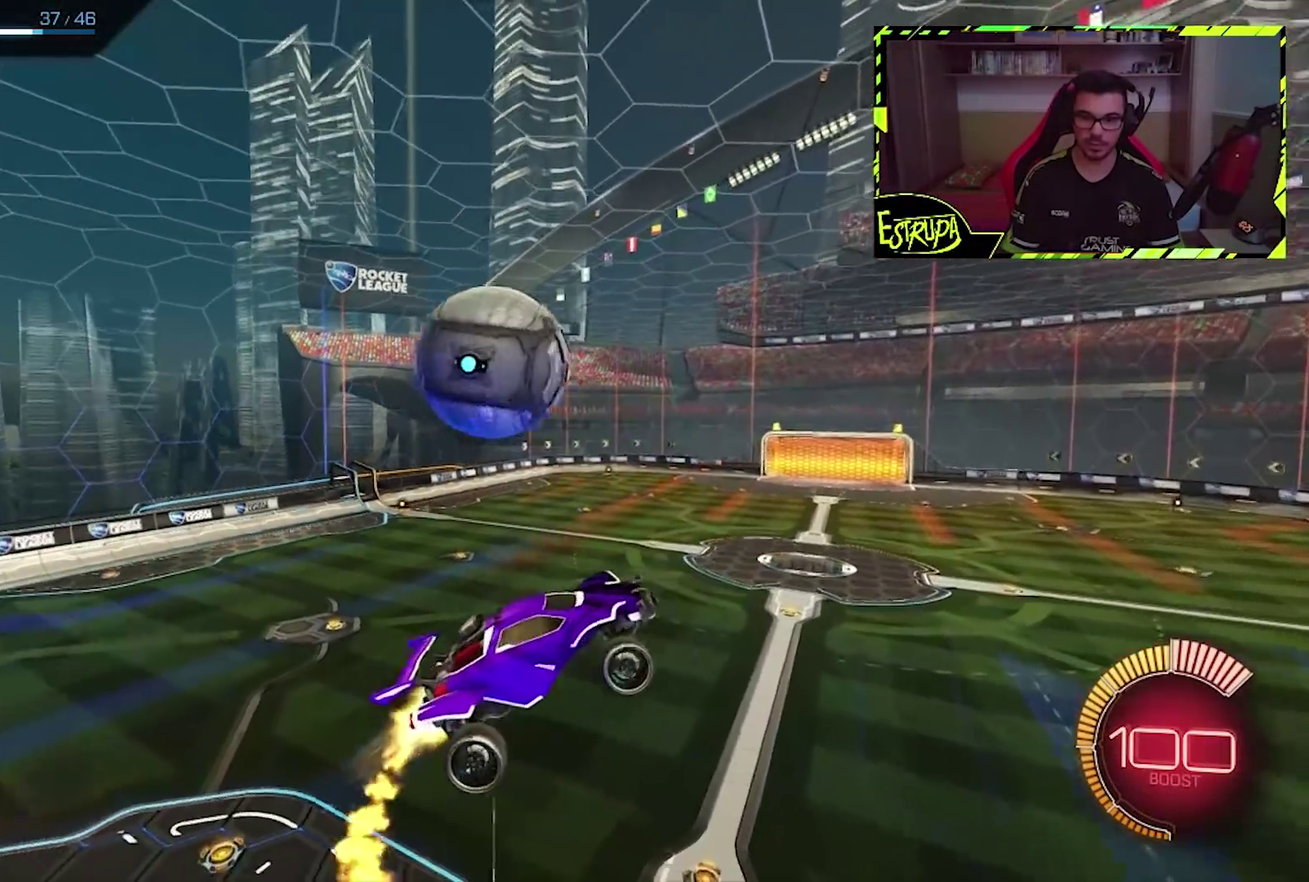
{"buttons": [], "left_stick": "right", "events": [[33, "left_stick", "down"], [67, "CIRCLE", "up"], [100, "left_stick", "down-right"], [200, "left_stick", "right"]]}
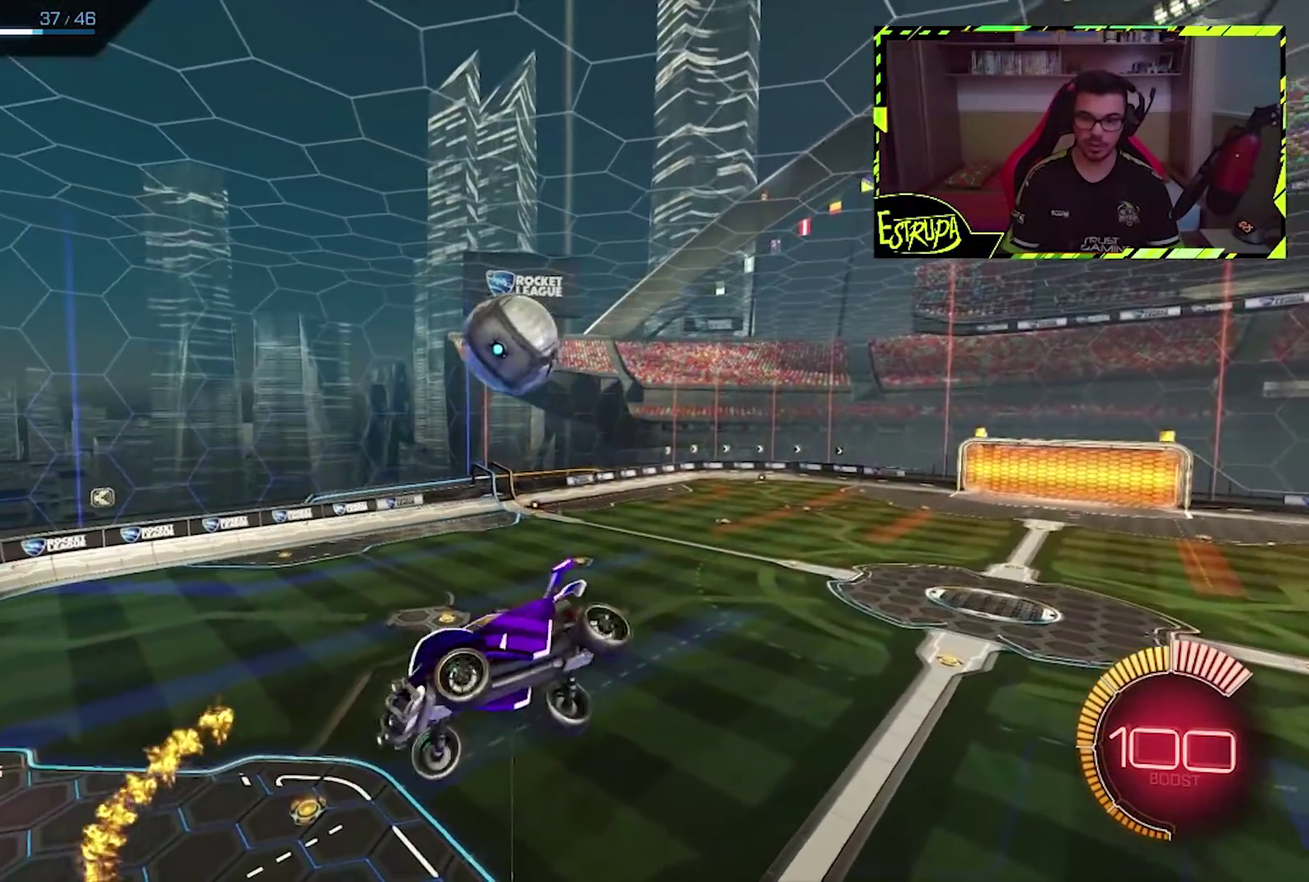
{"buttons": ["CIRCLE"], "left_stick": "center", "events": [[67, "left_stick", "down-right"], [100, "CIRCLE", "down"], [167, "left_stick", "down"], [267, "left_stick", "center"]]}
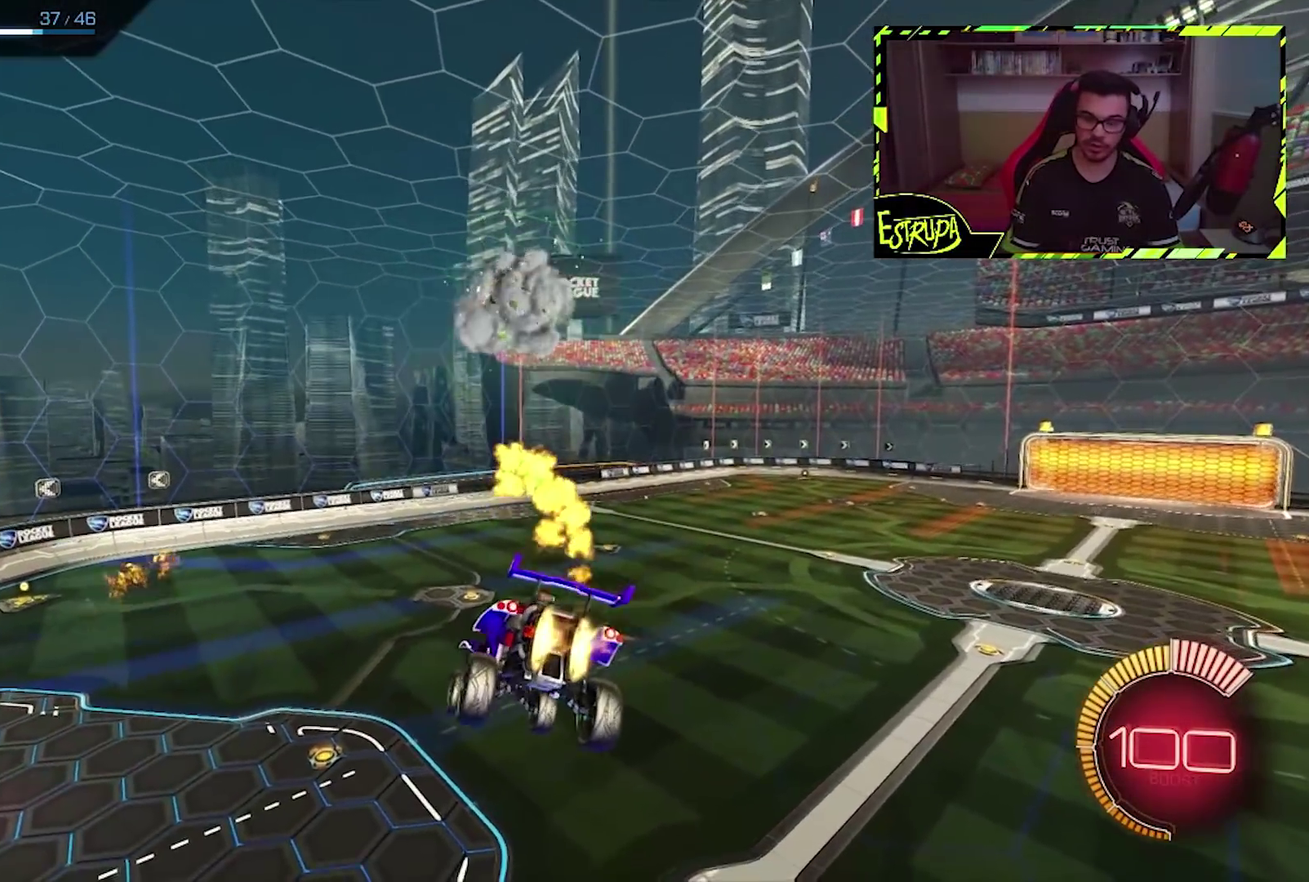
{"buttons": ["CIRCLE"], "left_stick": "left", "events": [[433, "left_stick", "left"]]}
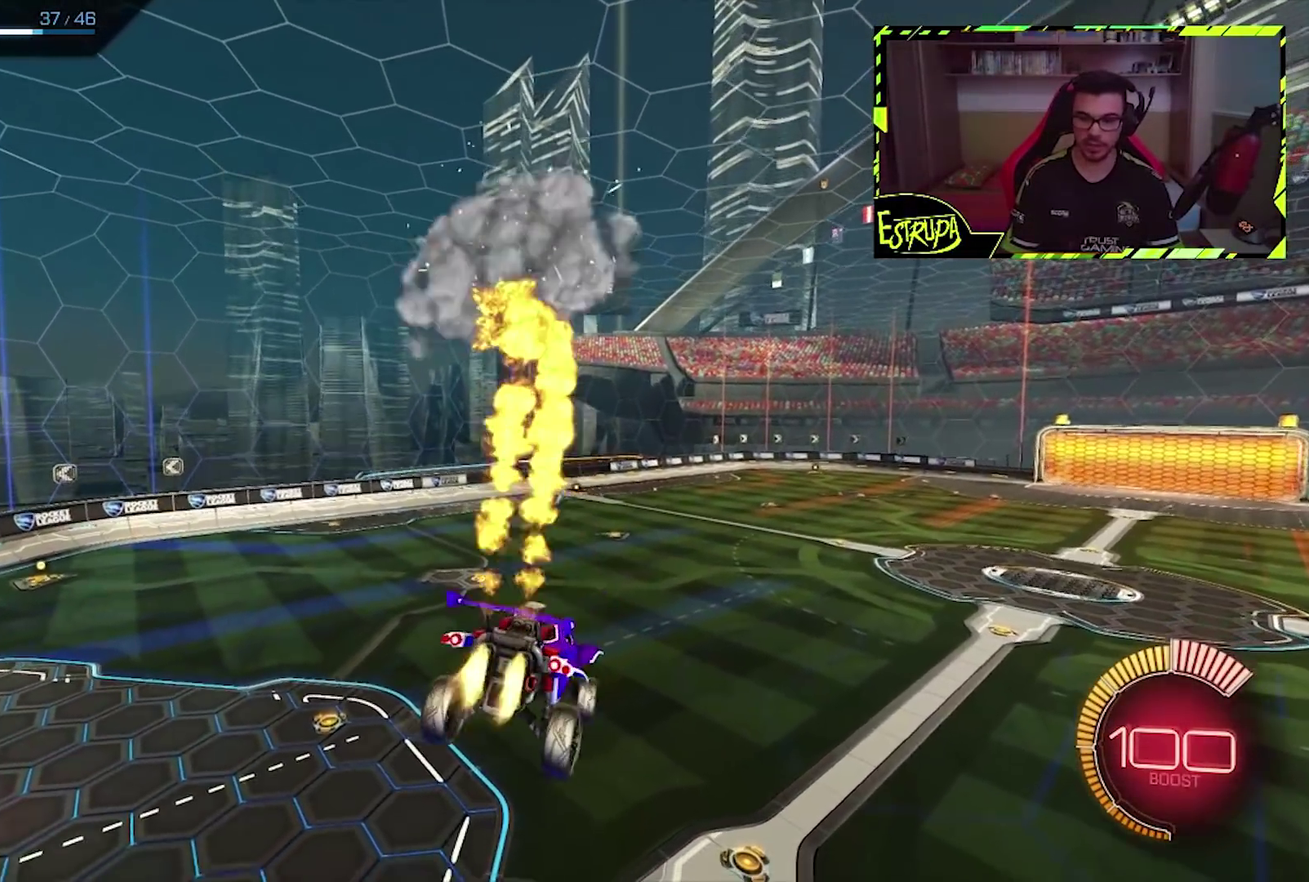
{"buttons": ["CIRCLE"], "left_stick": "center", "events": [[33, "left_stick", "center"], [267, "left_stick", "left"], [467, "left_stick", "center"]]}
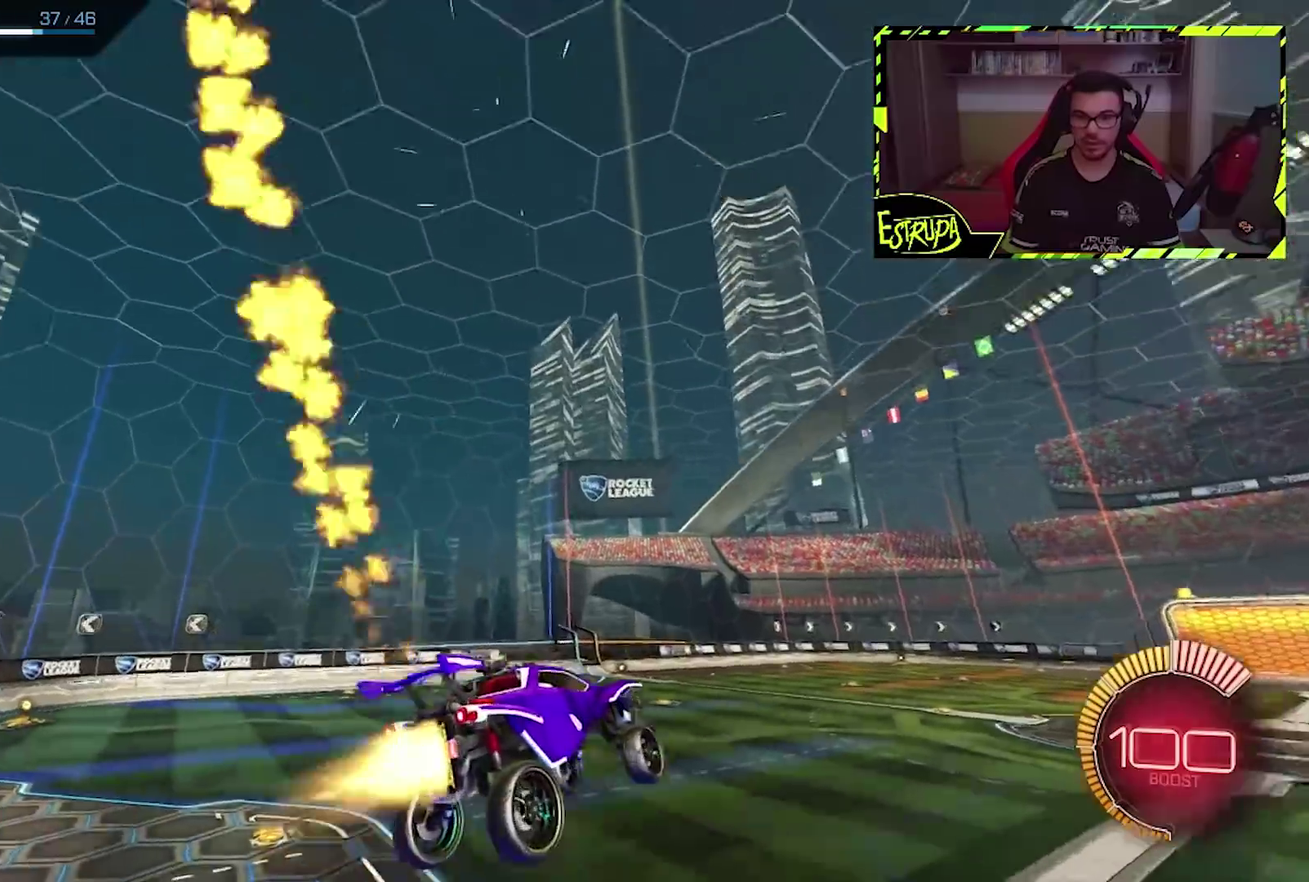
{"buttons": ["CIRCLE"], "left_stick": "left", "events": [[33, "left_stick", "up-right"], [233, "left_stick", "center"], [333, "left_stick", "left"]]}
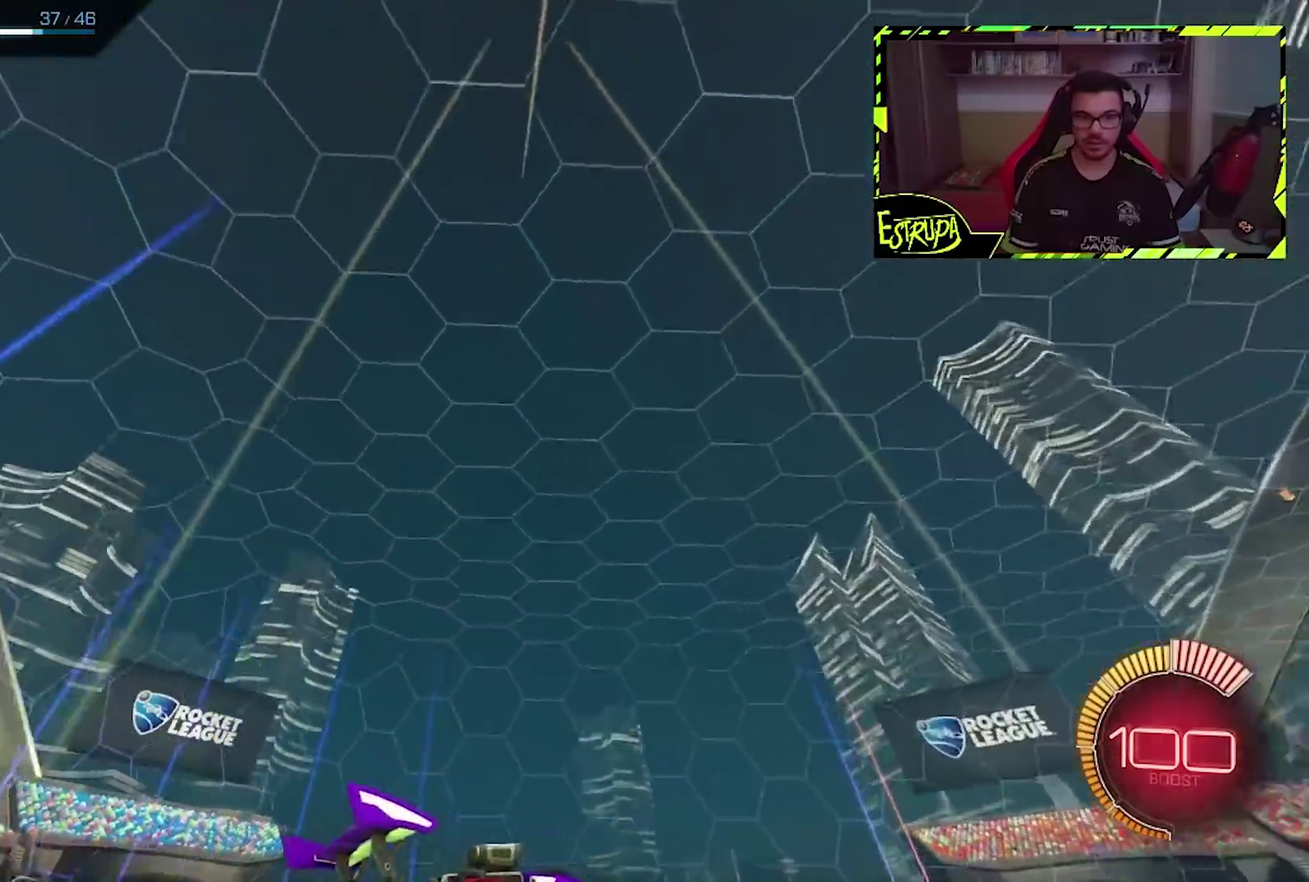
{"buttons": ["CIRCLE"], "left_stick": "left", "events": [[267, "TRIANGLE", "down"], [433, "TRIANGLE", "up"]]}
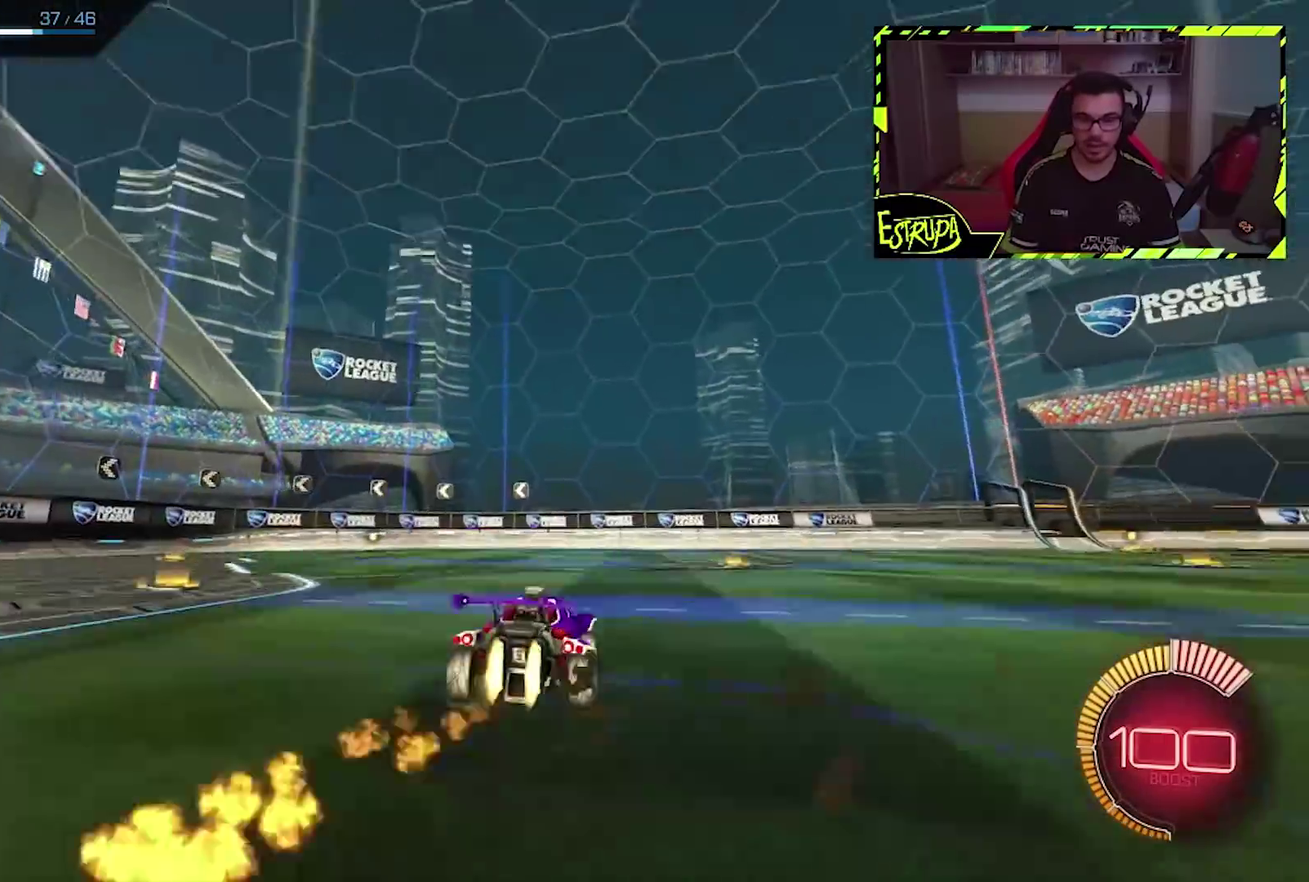
{"buttons": ["CIRCLE", "TRIANGLE"], "left_stick": "center", "events": [[500, "TRIANGLE", "down"], [500, "left_stick", "center"]]}
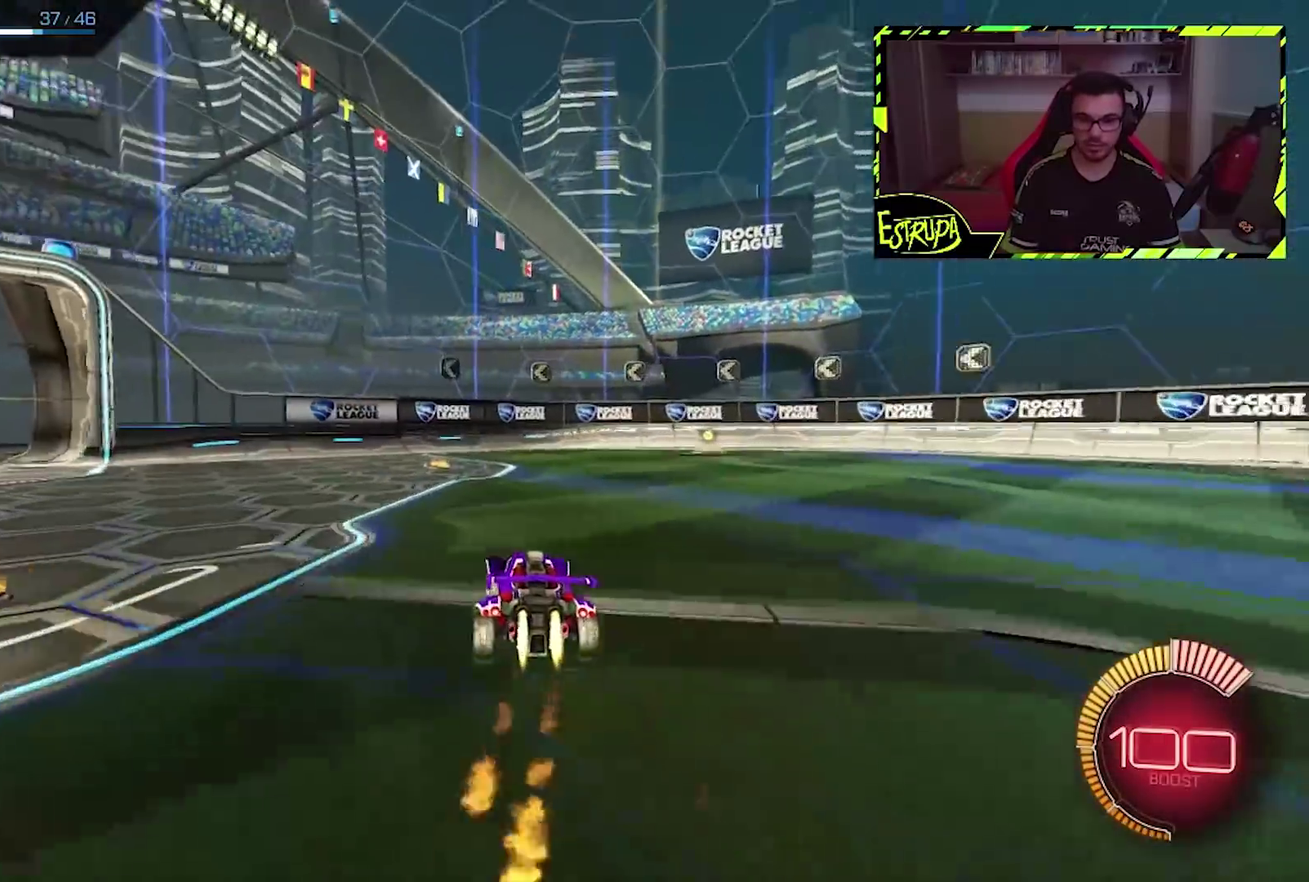
{"buttons": [], "left_stick": "center", "events": [[167, "TRIANGLE", "up"], [233, "CIRCLE", "up"]]}
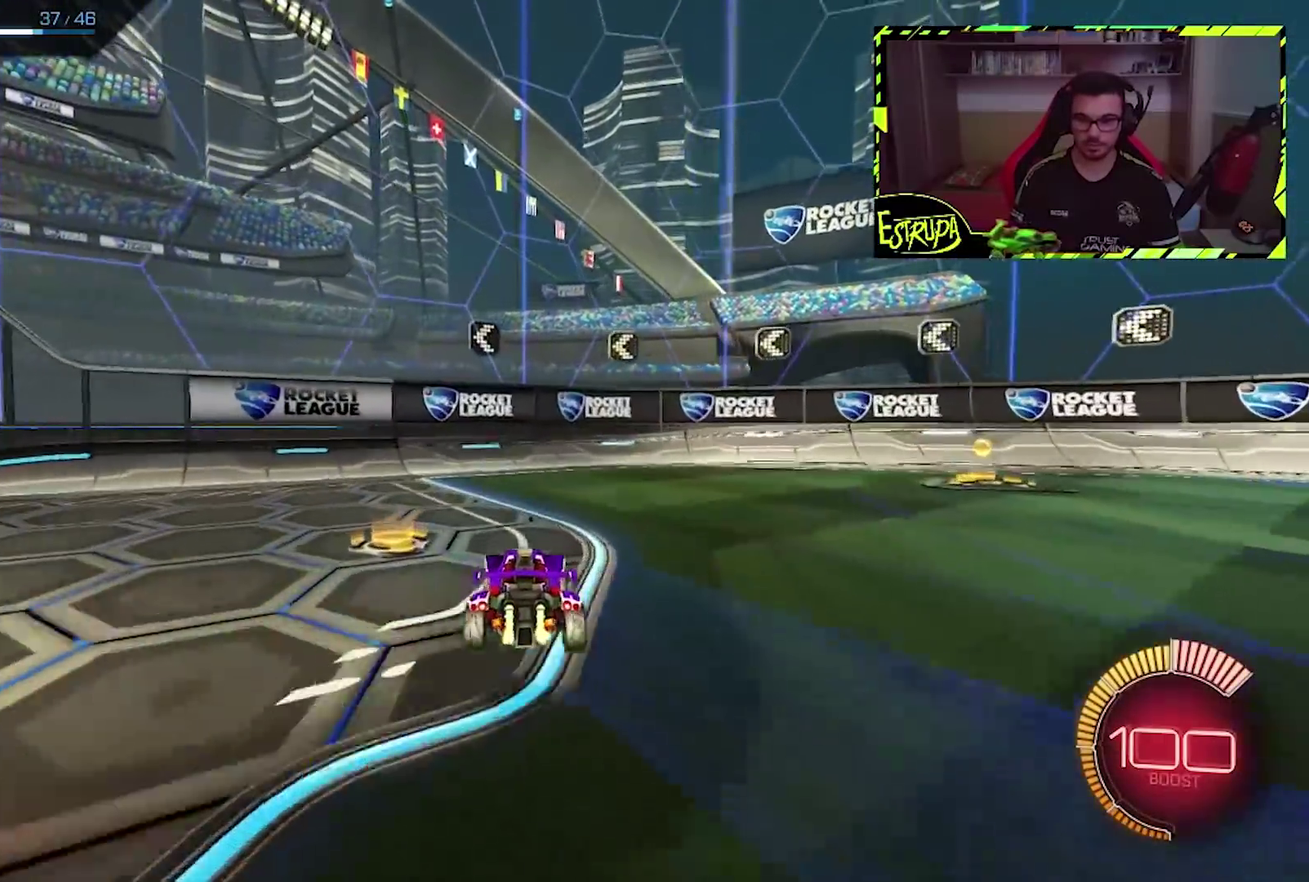
{"buttons": [], "left_stick": "center", "events": [[100, "TRIANGLE", "down"], [233, "TRIANGLE", "up"]]}
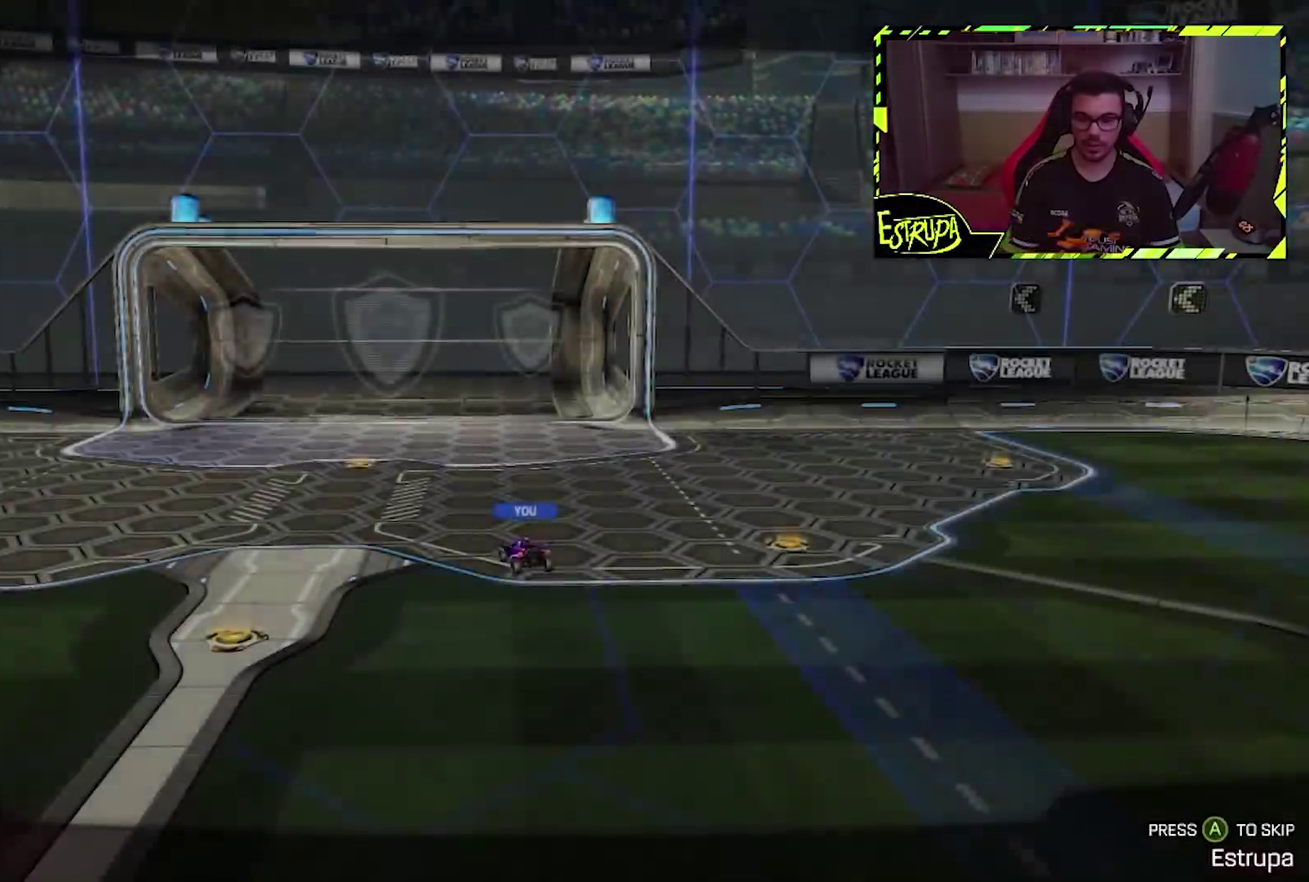
{"buttons": [], "left_stick": "center", "events": [[67, "CROSS", "down"], [133, "CROSS", "up"]]}
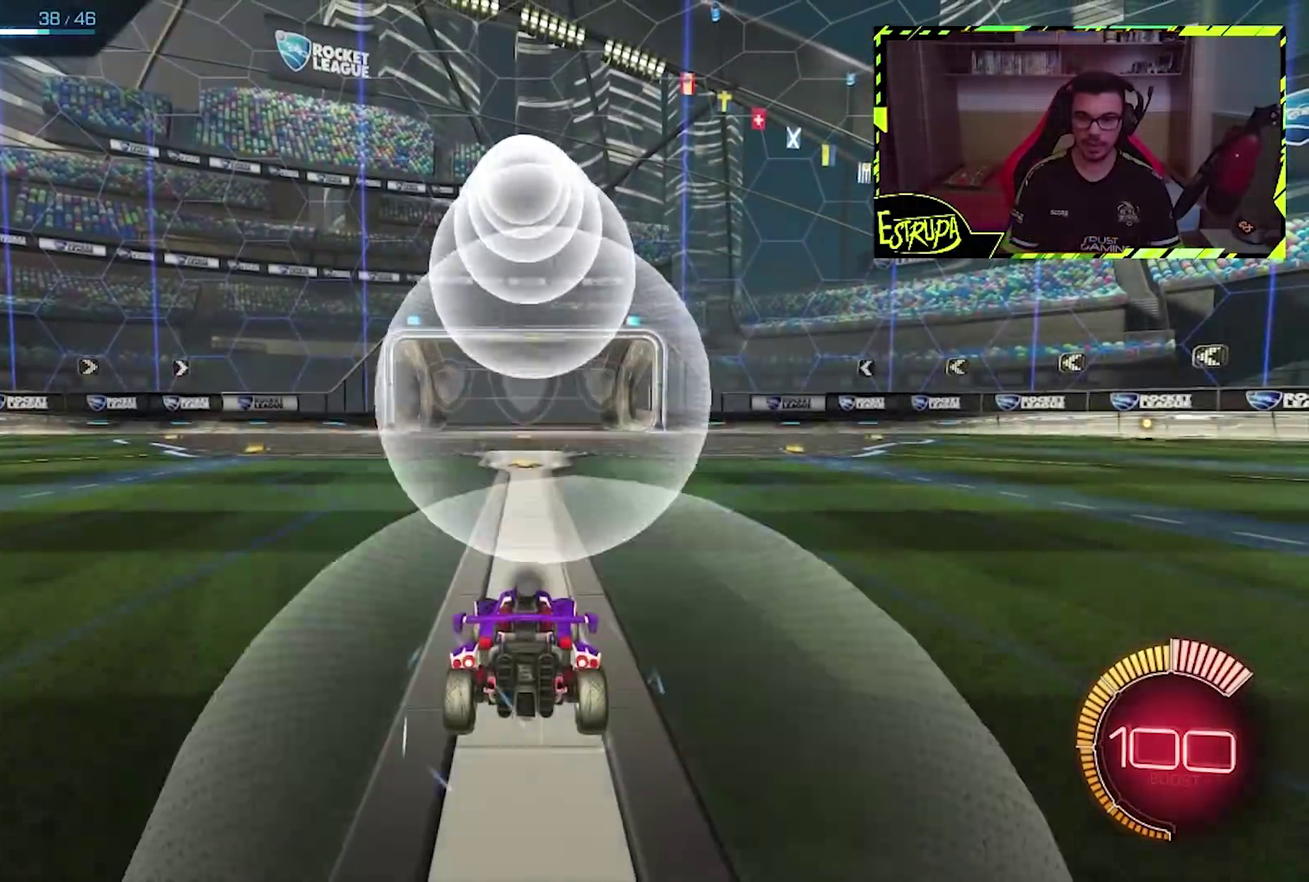
{"buttons": [], "left_stick": "center", "events": []}
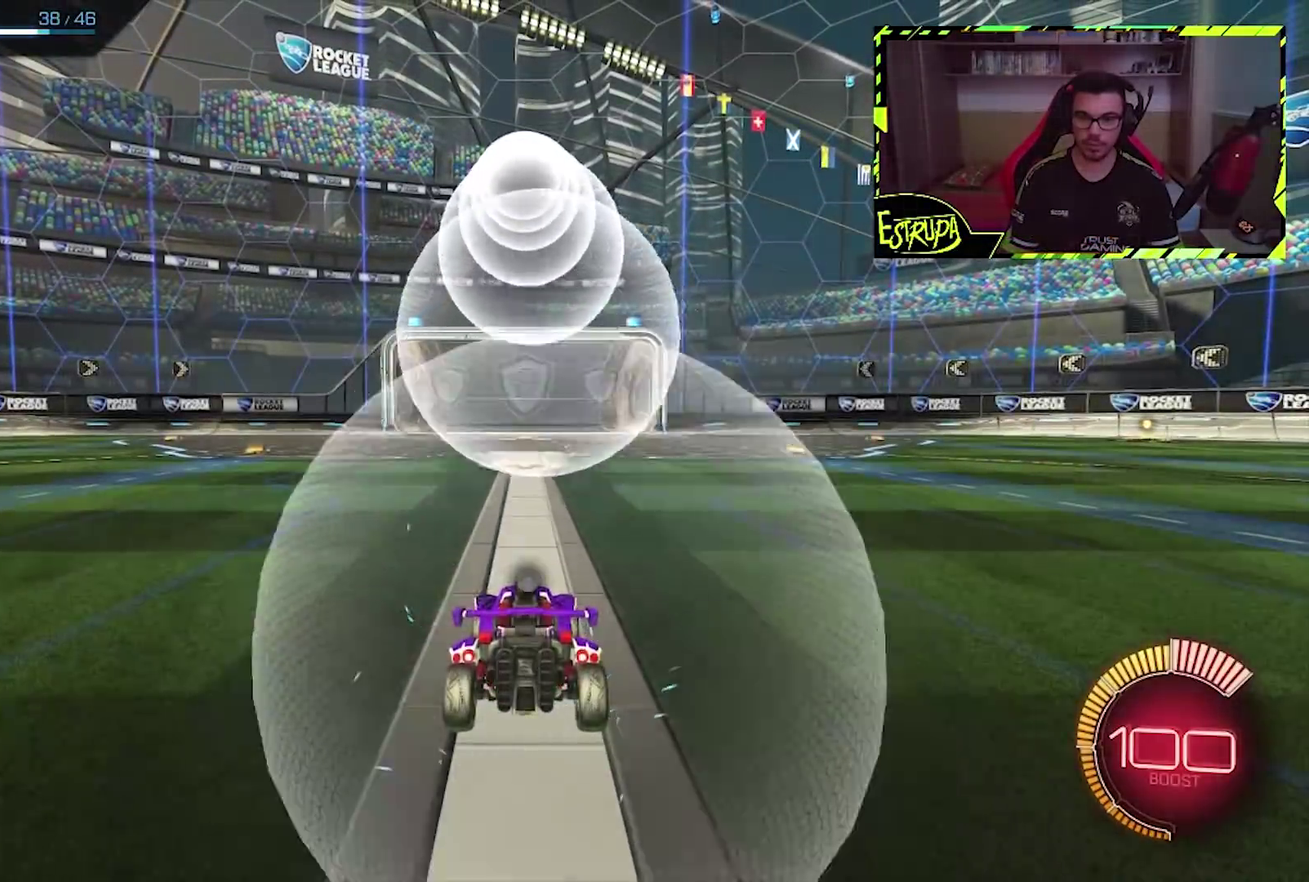
{"buttons": [], "left_stick": "center", "events": [[67, "TRIANGLE", "down"], [133, "TRIANGLE", "up"]]}
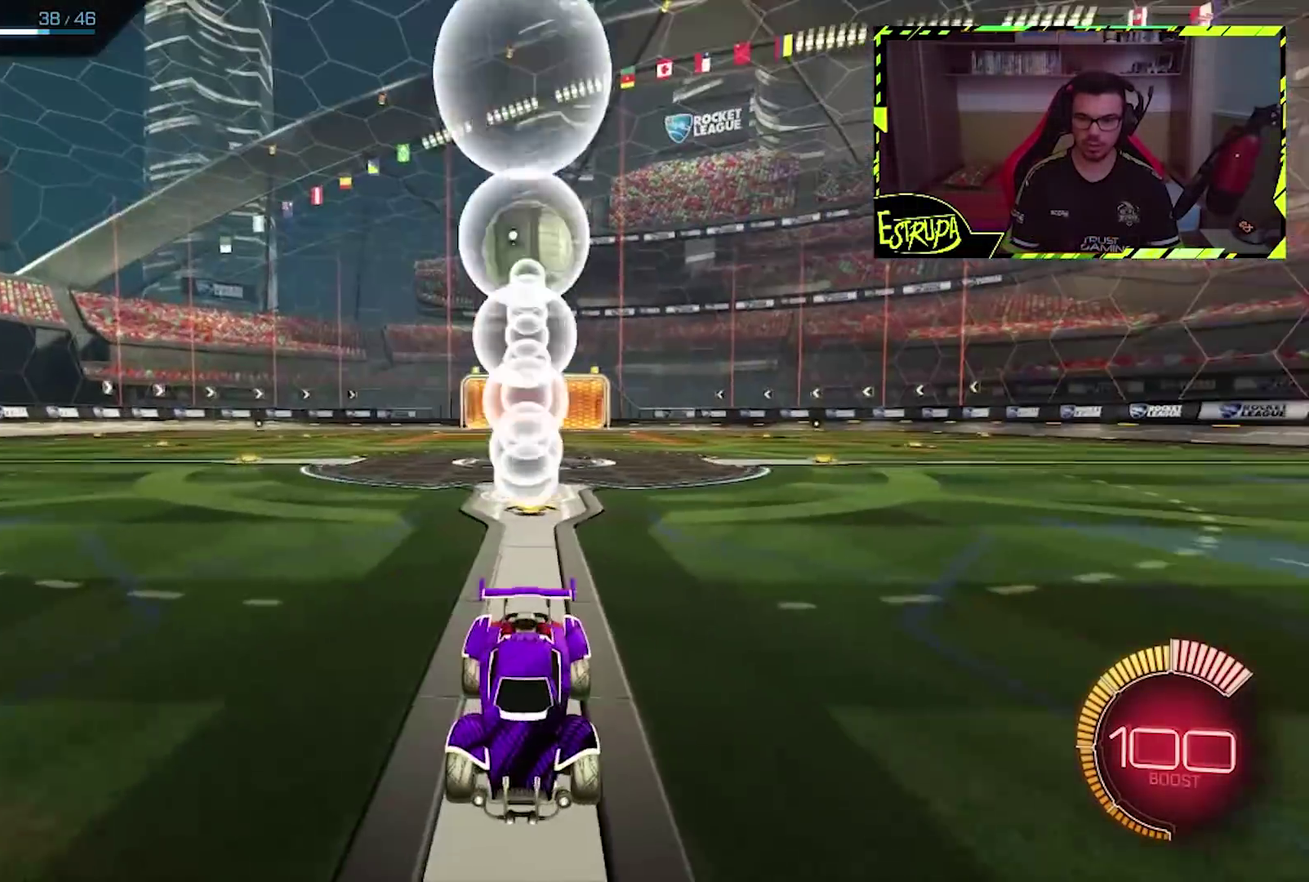
{"buttons": ["CIRCLE"], "left_stick": "center", "events": [[333, "CIRCLE", "down"]]}
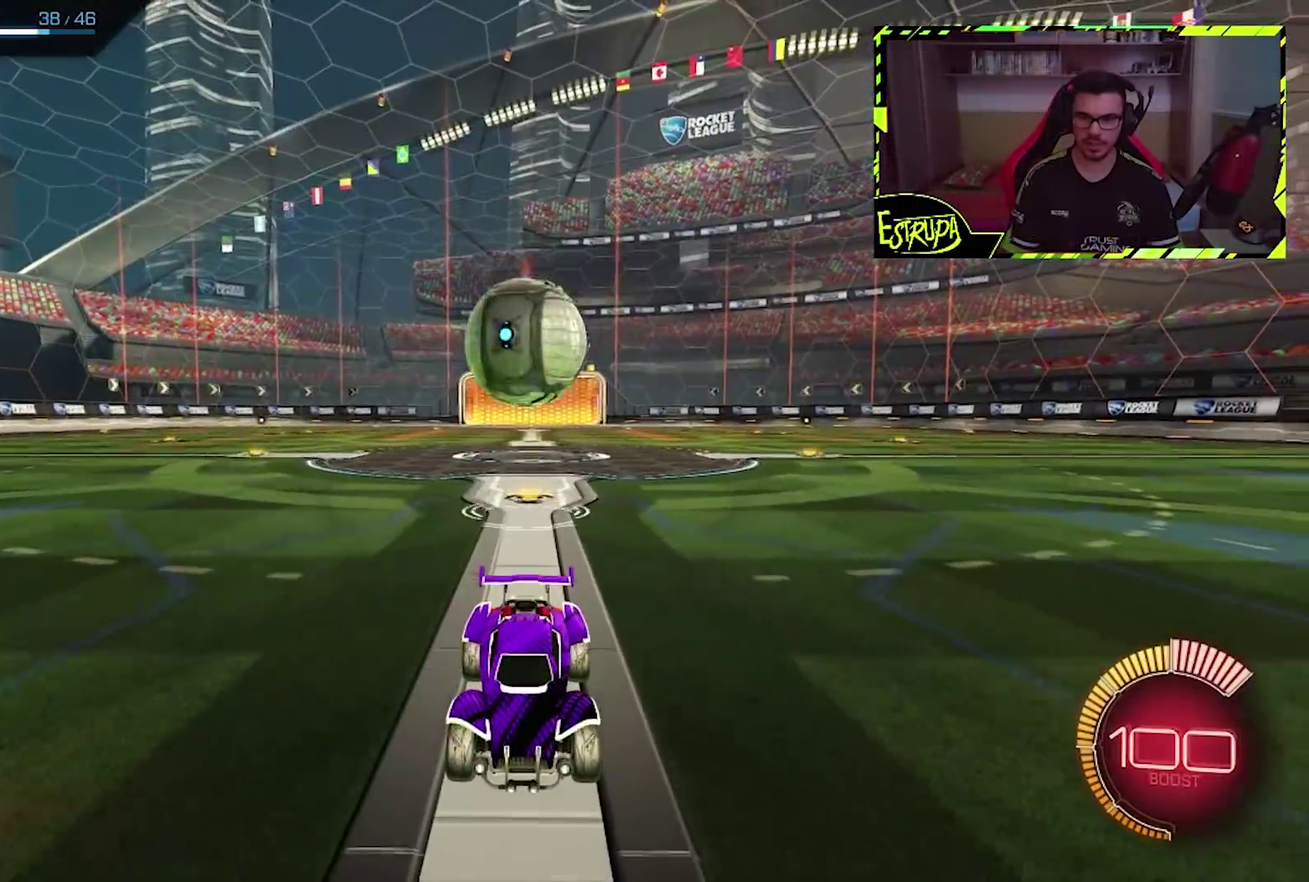
{"buttons": [], "left_stick": "center", "events": [[267, "CROSS", "down"], [267, "left_stick", "down"], [400, "left_stick", "center"], [433, "CIRCLE", "up"], [467, "CROSS", "up"]]}
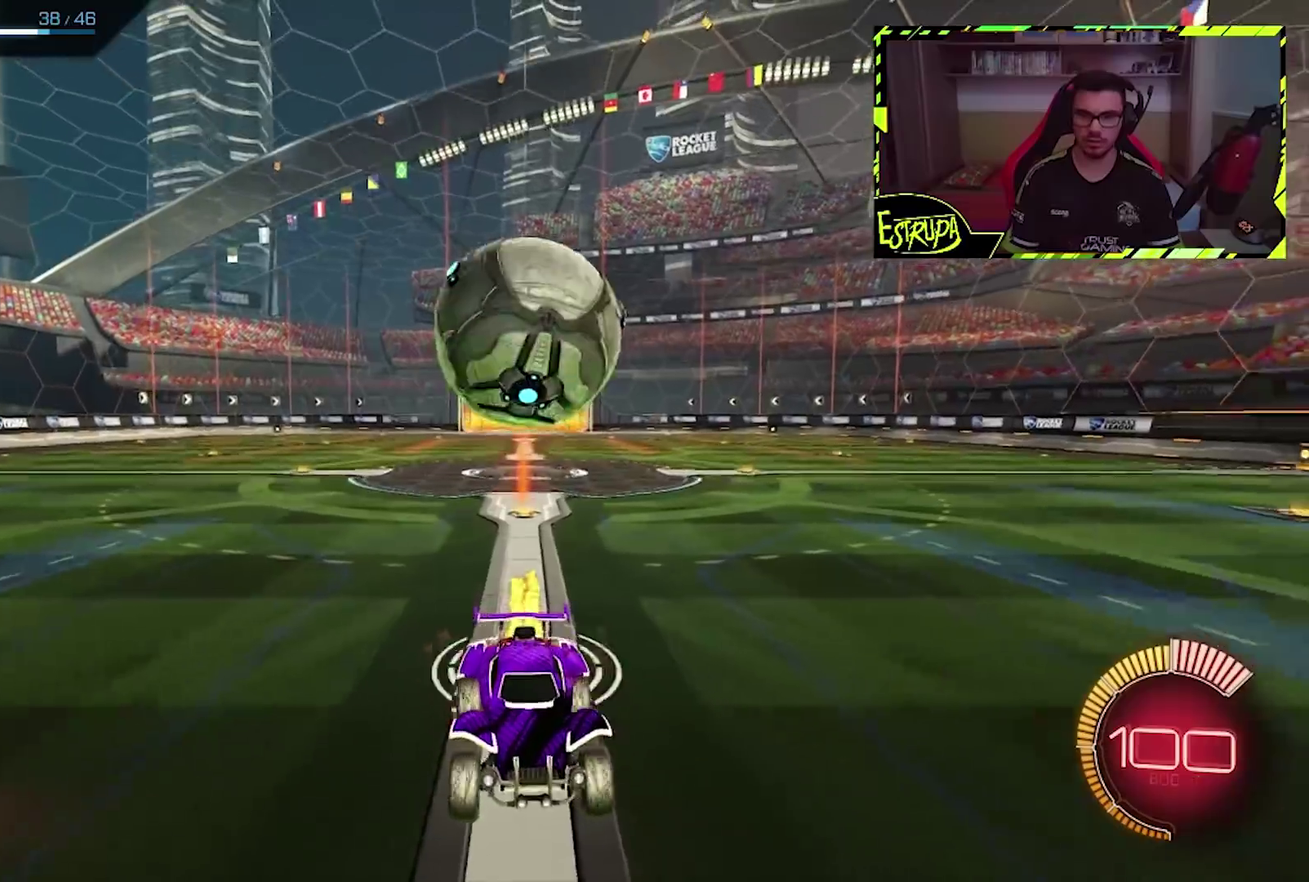
{"buttons": [], "left_stick": "down", "events": [[67, "CROSS", "down"], [200, "CROSS", "up"], [233, "left_stick", "down"]]}
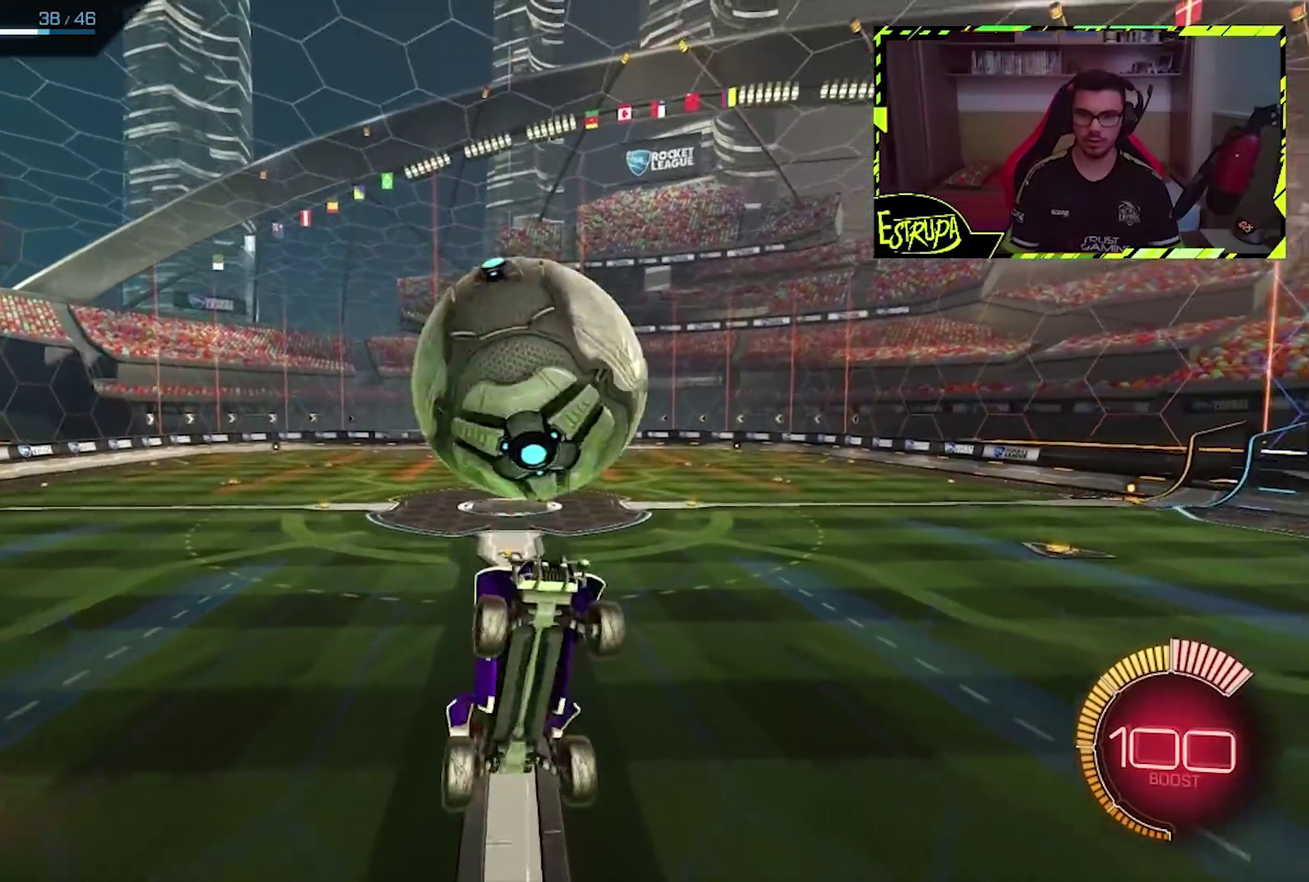
{"buttons": ["CIRCLE"], "left_stick": "up", "events": [[33, "CIRCLE", "down"], [100, "left_stick", "center"], [500, "left_stick", "up"]]}
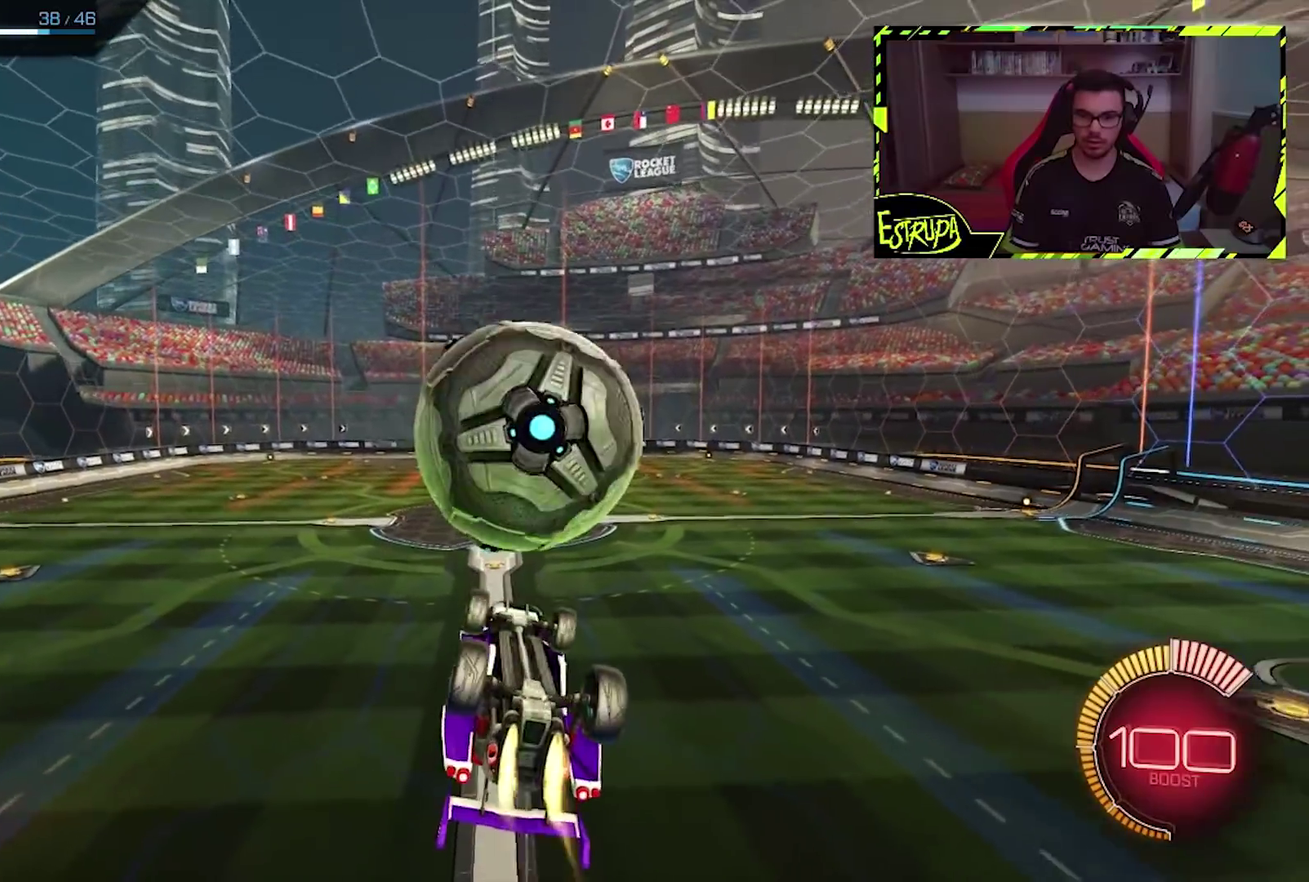
{"buttons": ["CIRCLE"], "left_stick": "up", "events": [[233, "CIRCLE", "up"], [500, "CIRCLE", "down"]]}
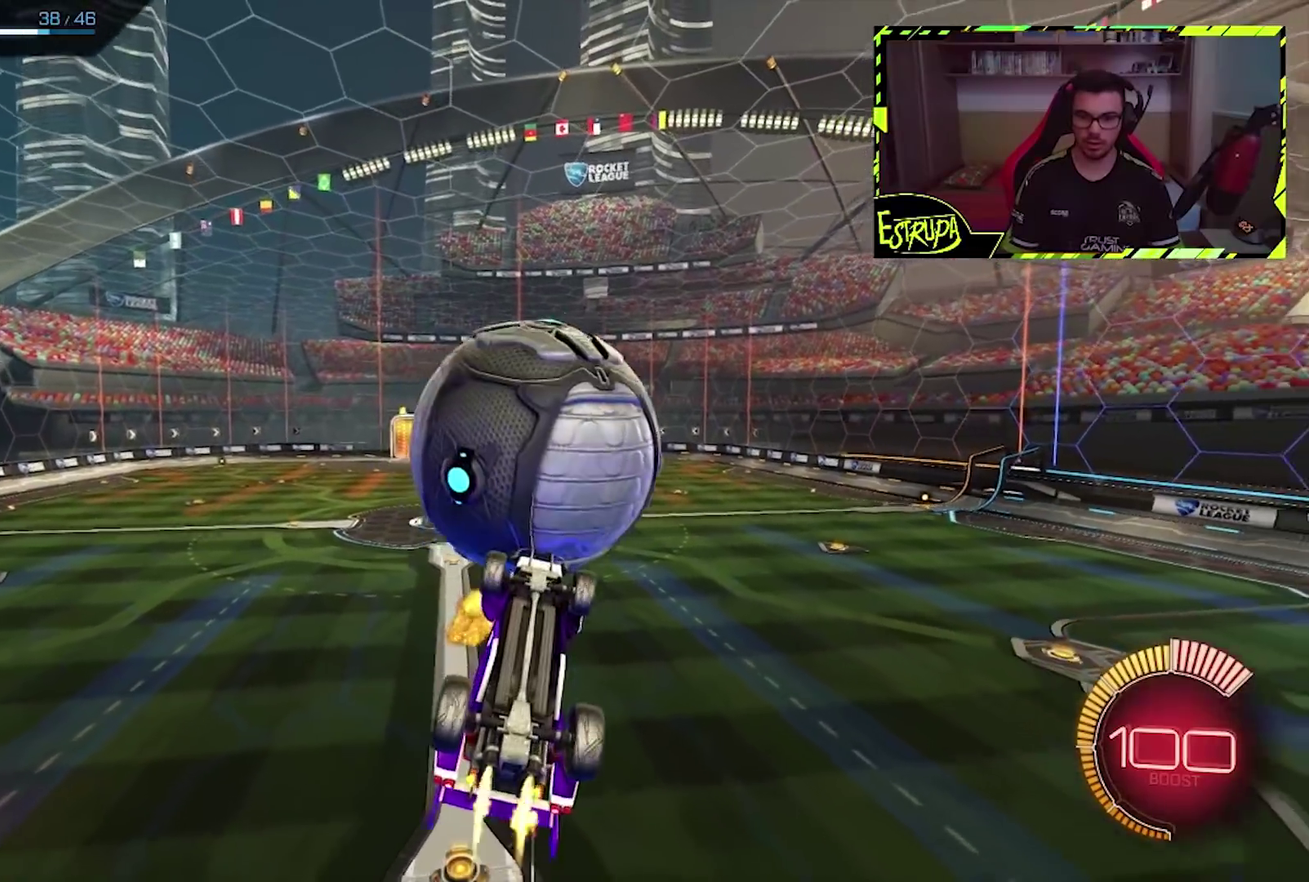
{"buttons": ["CIRCLE"], "left_stick": "down", "events": [[100, "left_stick", "center"], [300, "left_stick", "down"]]}
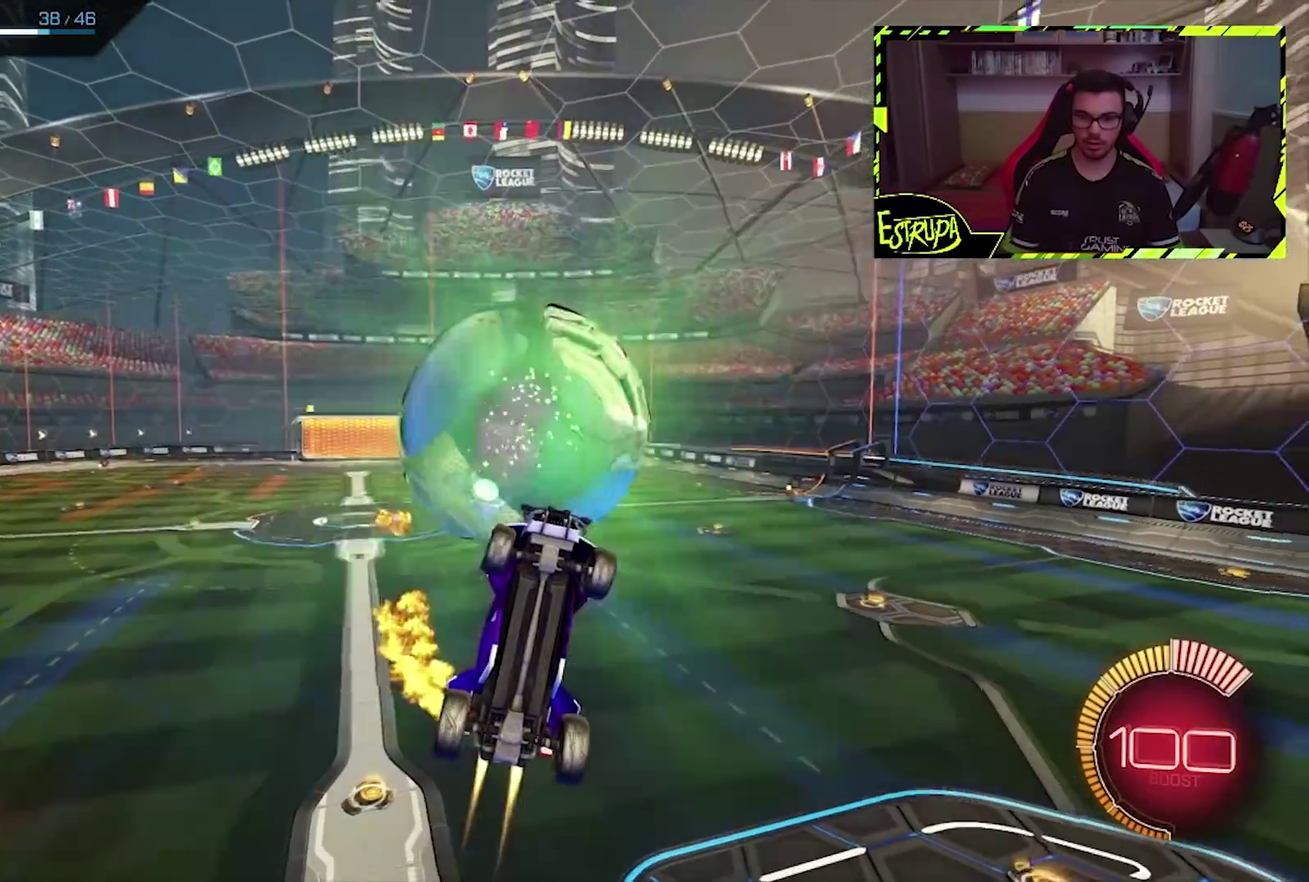
{"buttons": [], "left_stick": "down-right", "events": [[133, "CIRCLE", "up"], [333, "left_stick", "down-right"]]}
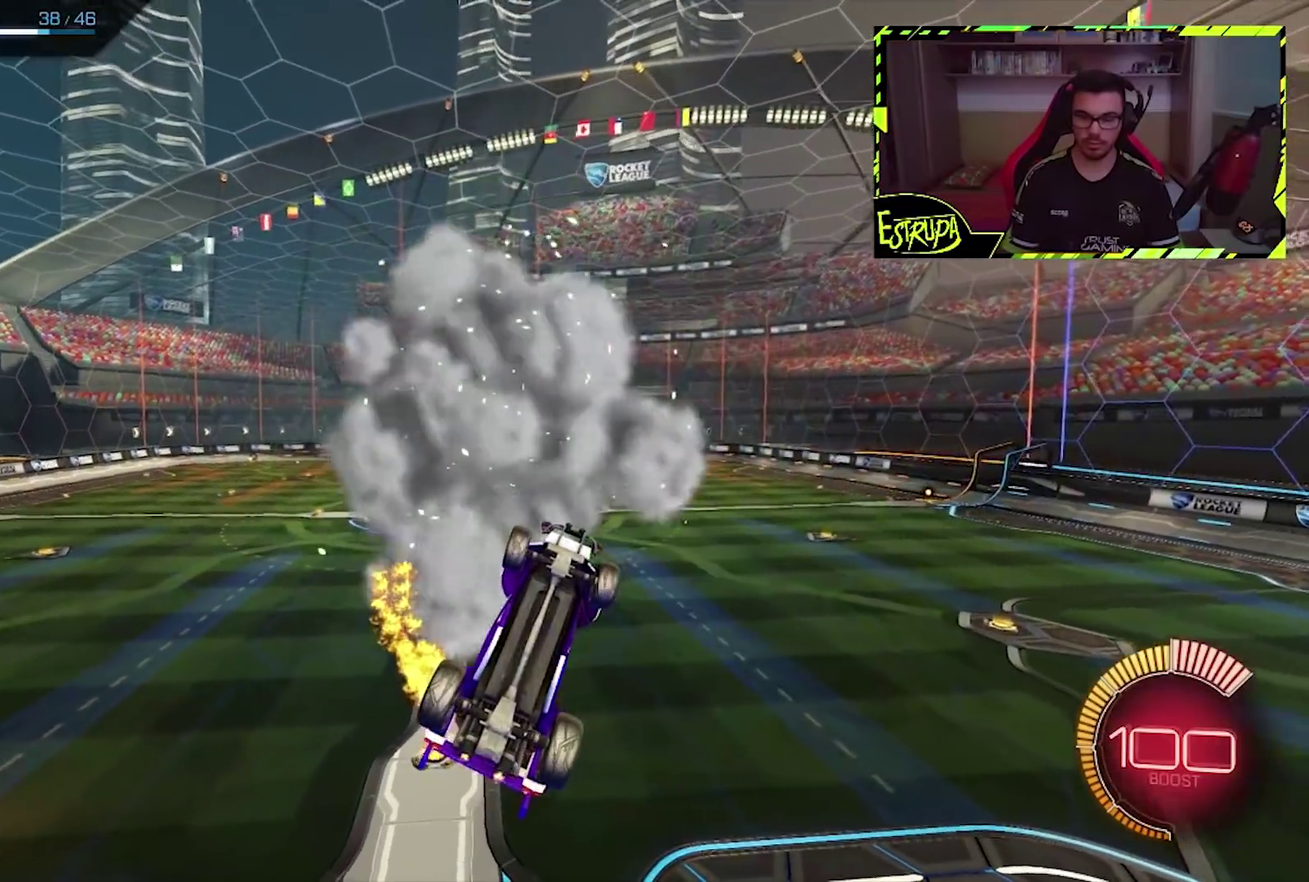
{"buttons": [], "left_stick": "up-right", "events": [[200, "TRIANGLE", "down"], [333, "TRIANGLE", "up"], [433, "left_stick", "right"], [500, "left_stick", "up-right"]]}
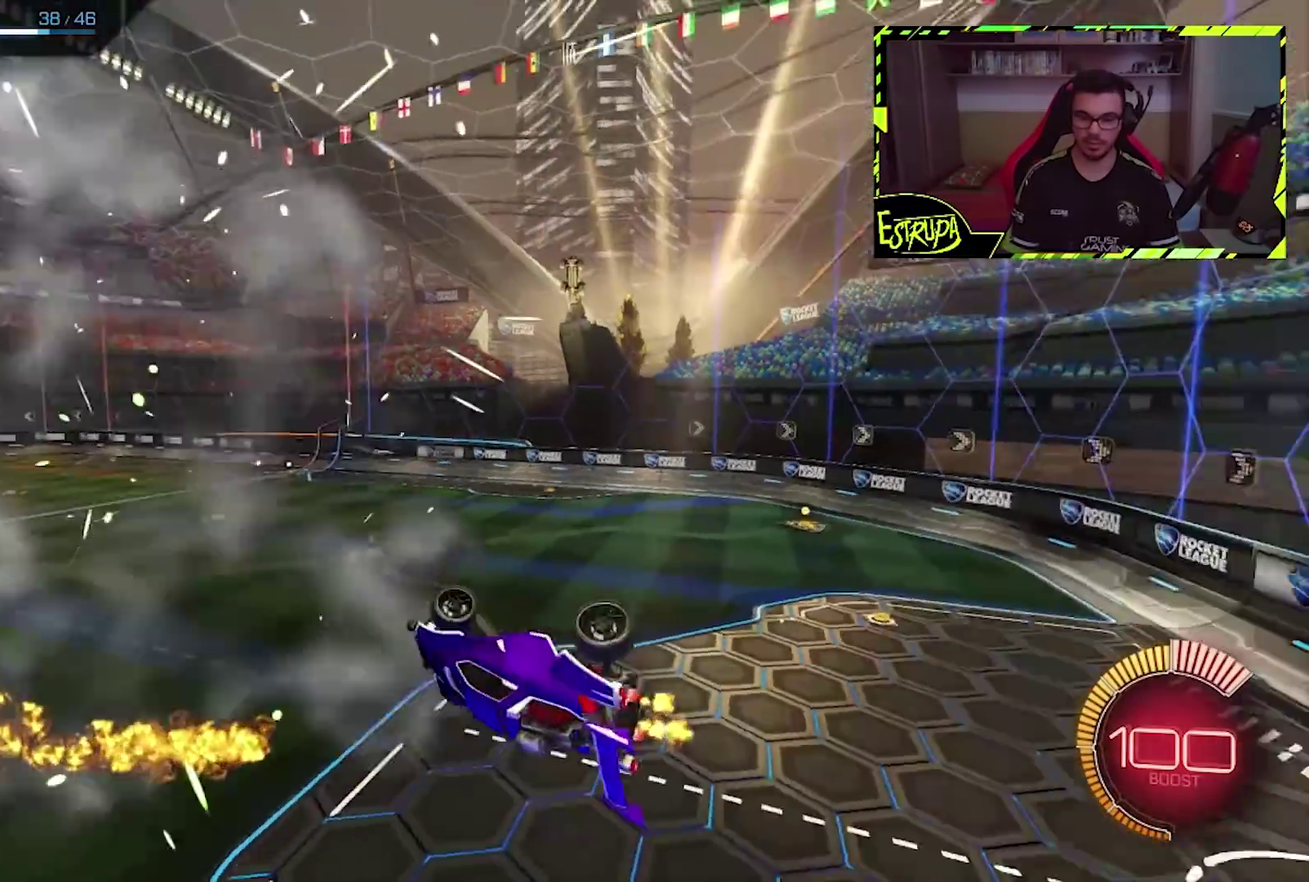
{"buttons": ["CIRCLE"], "left_stick": "center", "events": [[267, "left_stick", "center"], [300, "CIRCLE", "down"]]}
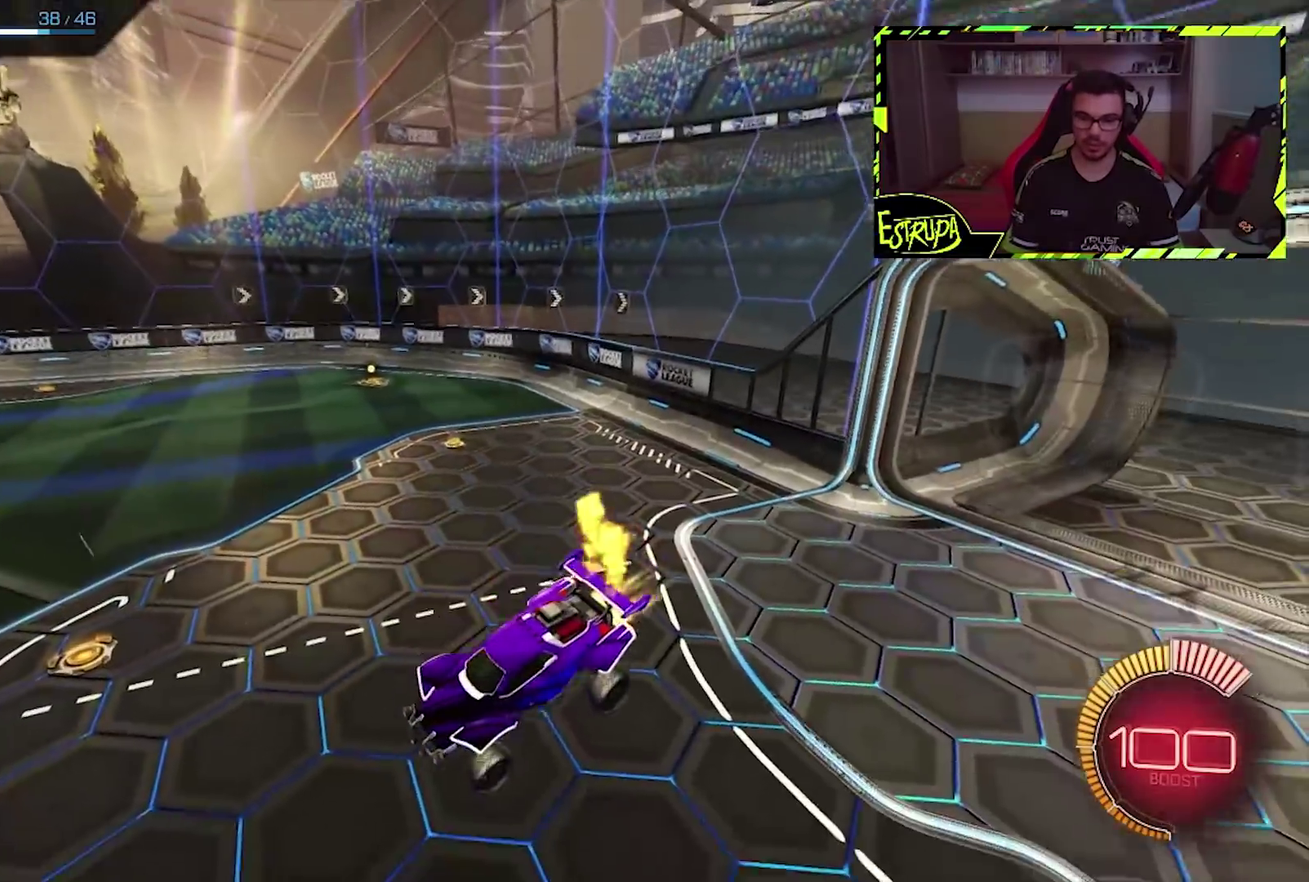
{"buttons": ["CIRCLE"], "left_stick": "center", "events": []}
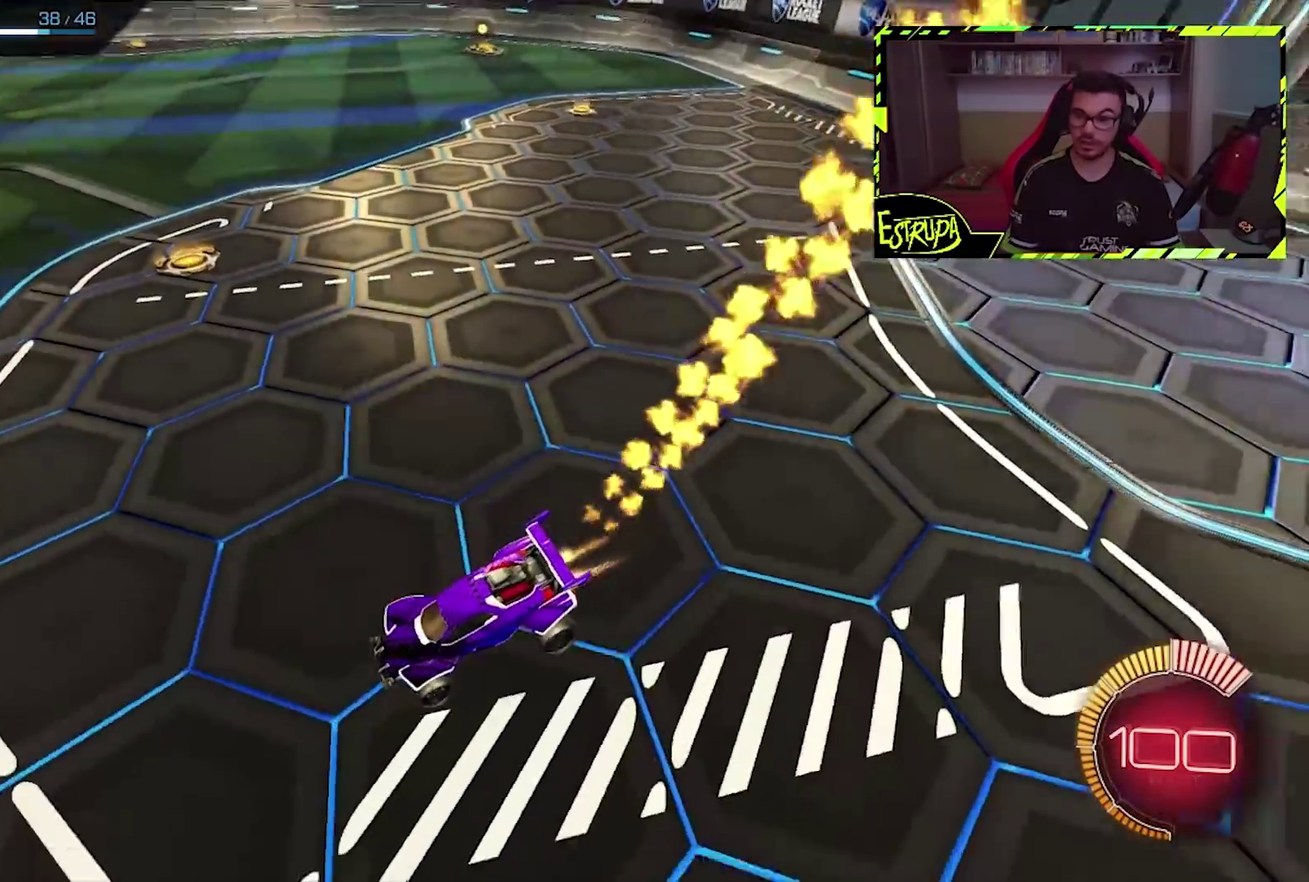
{"buttons": ["CIRCLE"], "left_stick": "center", "events": [[333, "left_stick", "right"], [467, "left_stick", "center"]]}
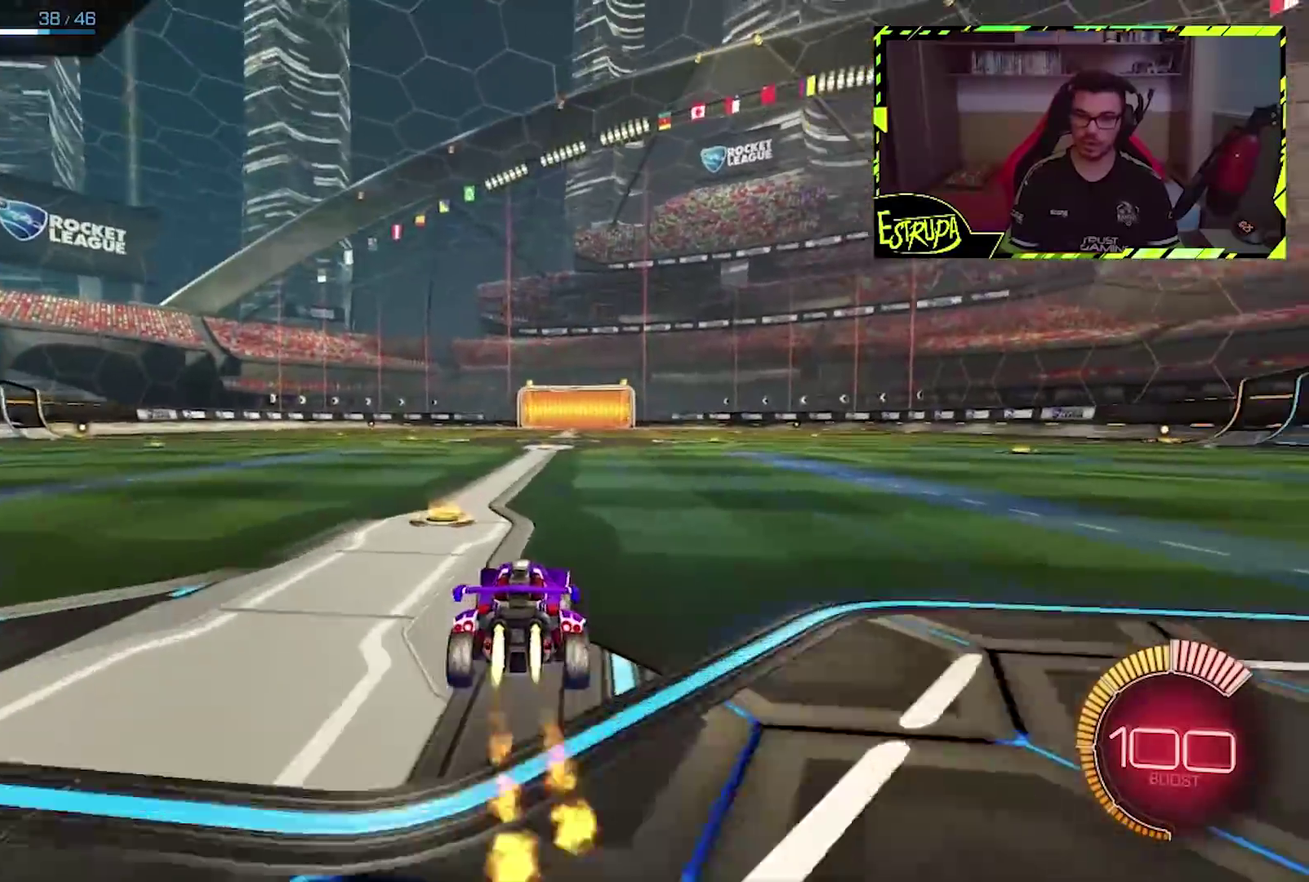
{"buttons": [], "left_stick": "center", "events": [[200, "CIRCLE", "up"]]}